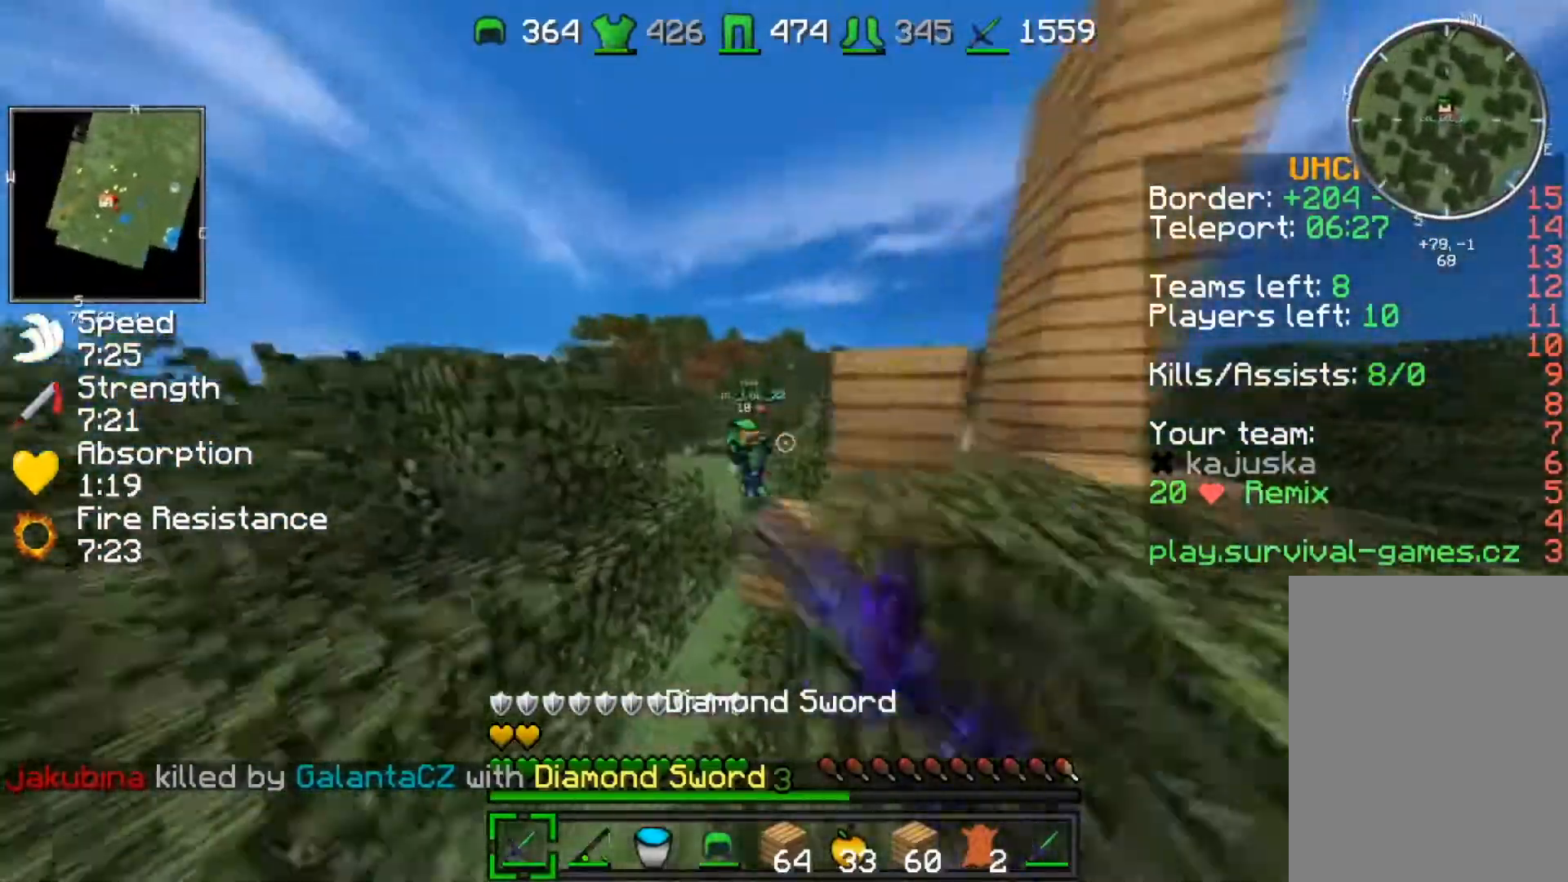
Gameplay with keyboard; each line is a JSON object with the keys held at the frame after it. "events" lists presses ("down") and releases ("up") of "a", "d", "s" and "w" between this image and that frame as [ms after this image, input, new state], when the widget could be followed in between. No other keys are recorded. Mouse input is not recorded.
{"keys": ["d", "w"], "events": [[100, "a", "up"], [200, "d", "down"]]}
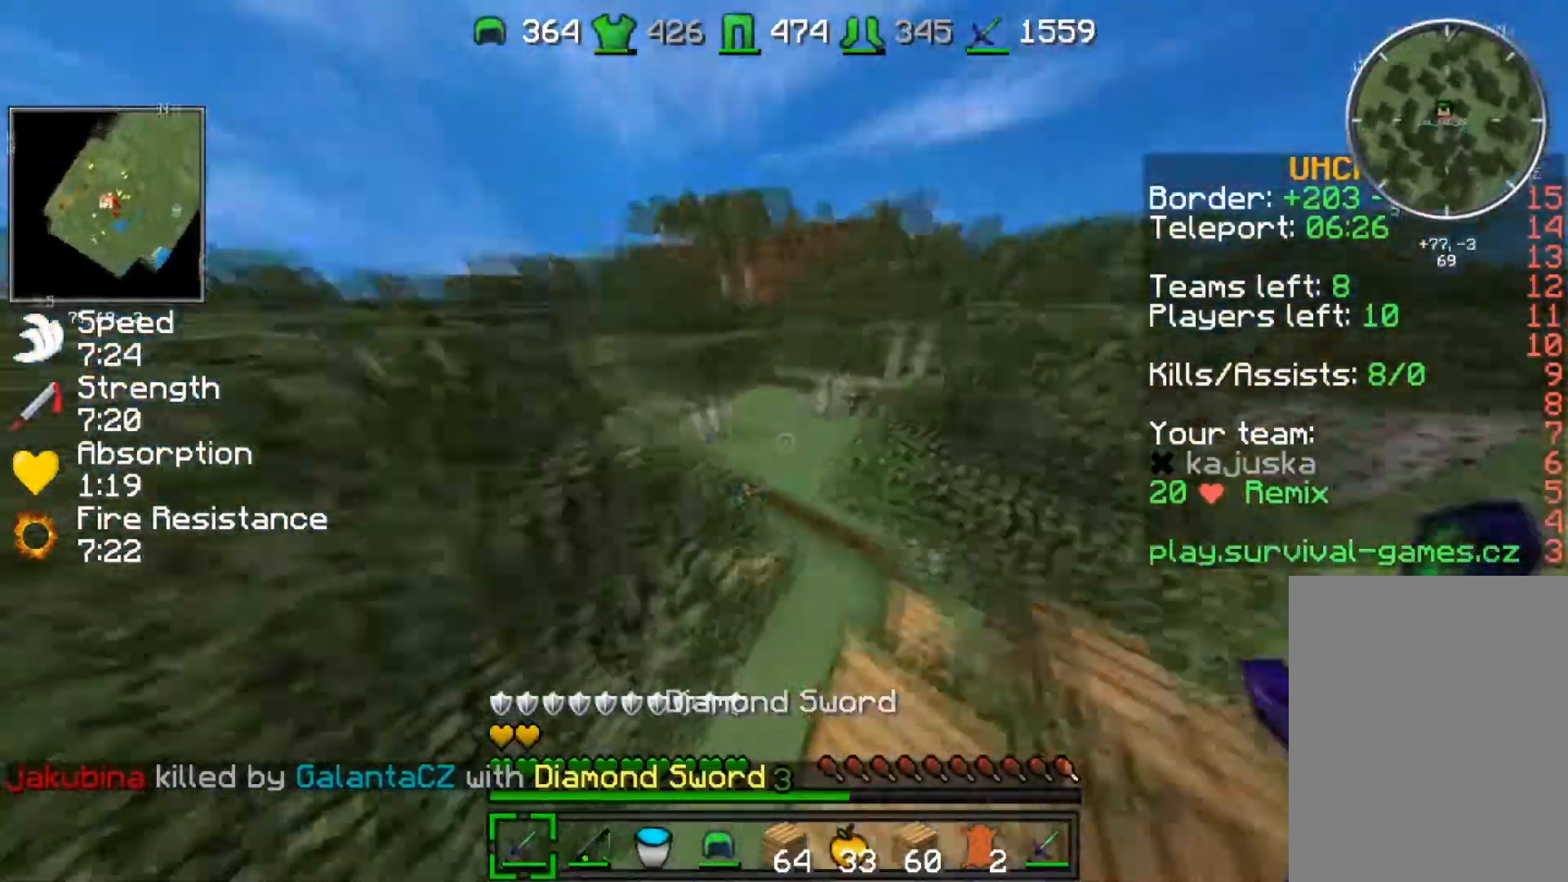
{"keys": ["d", "w"], "events": [[67, "d", "up"], [300, "d", "down"], [367, "d", "up"], [467, "d", "down"]]}
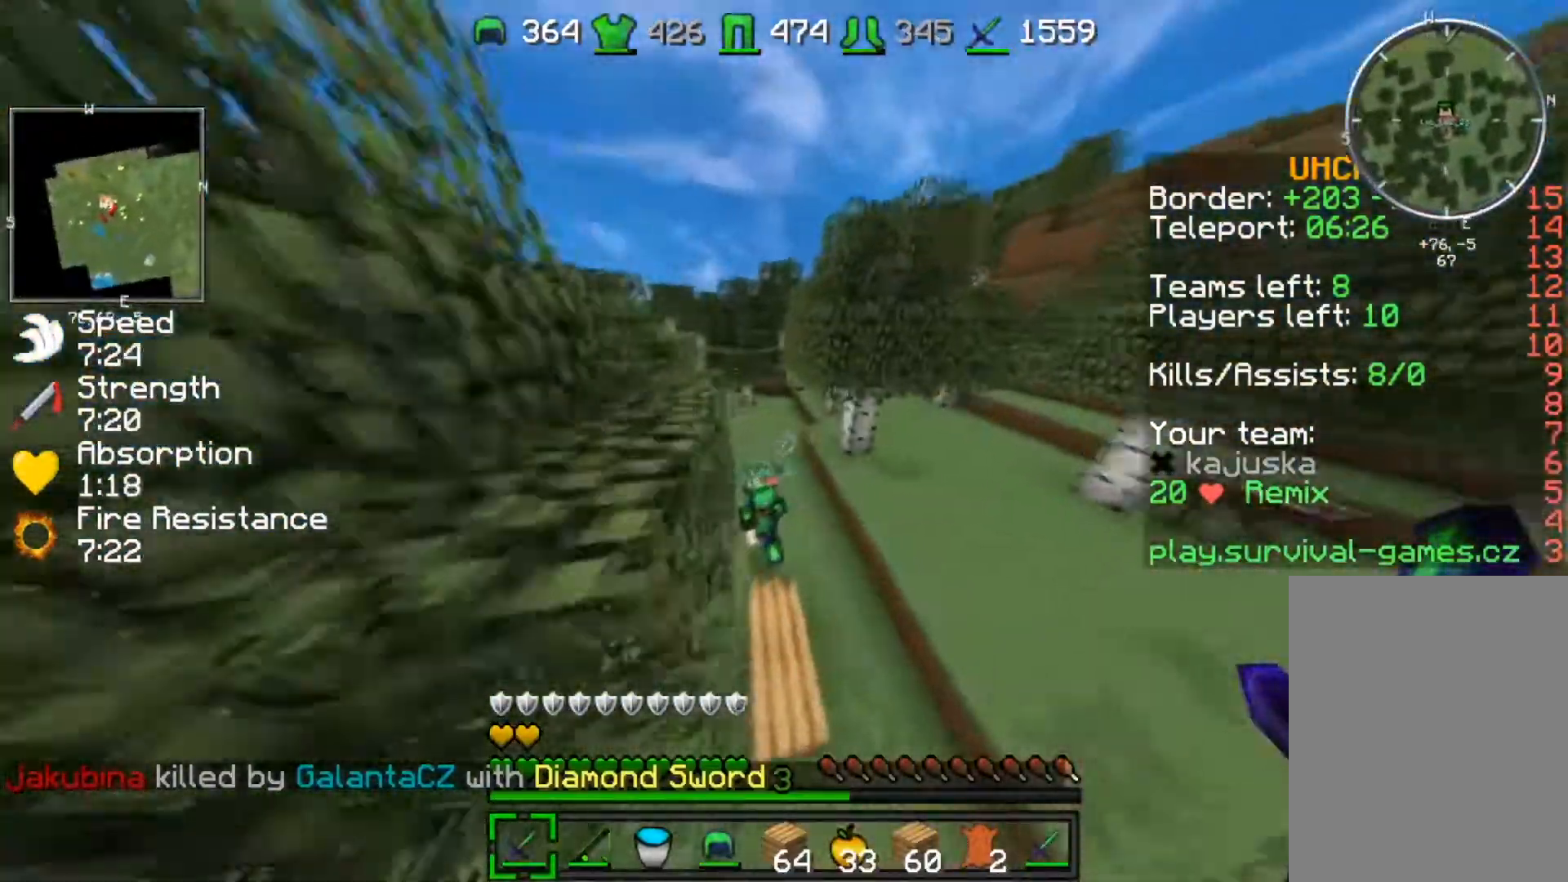
{"keys": ["w"], "events": [[67, "d", "up"]]}
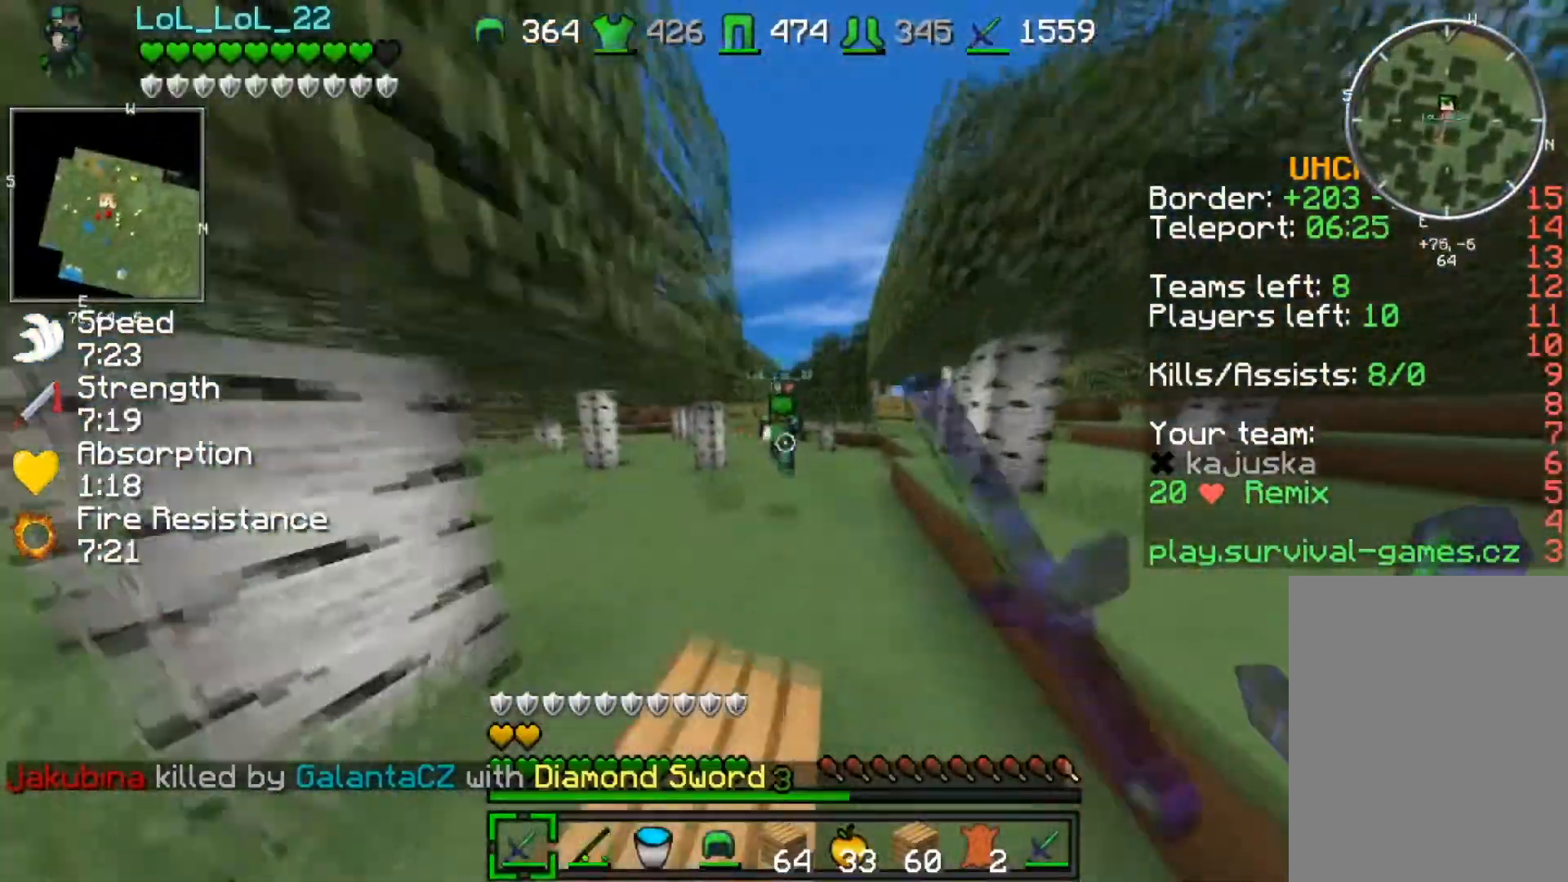
{"keys": ["w"], "events": []}
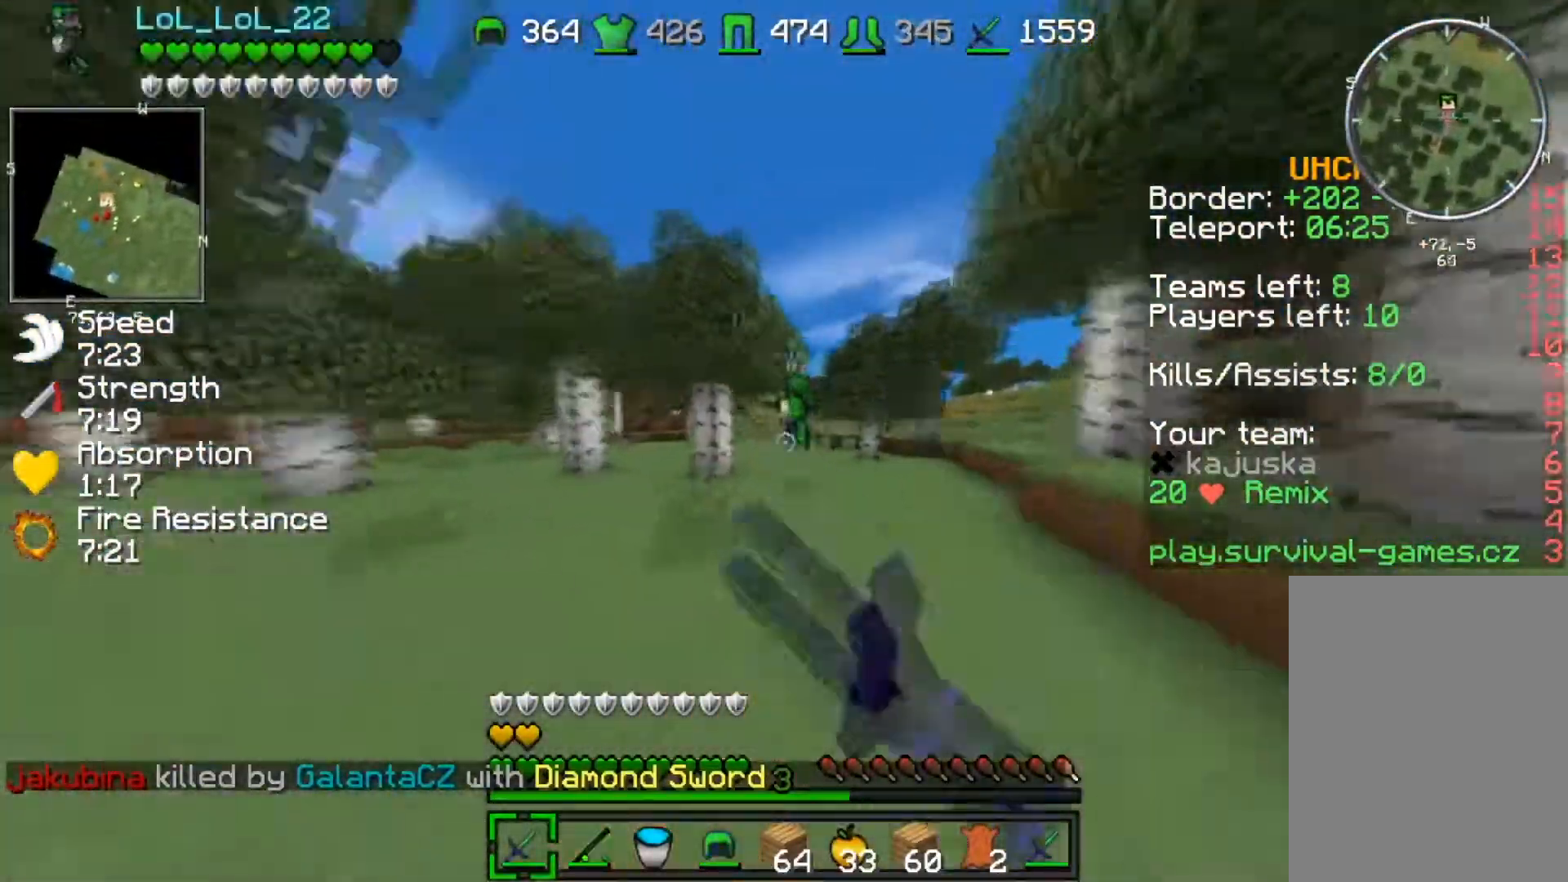
{"keys": ["w"], "events": []}
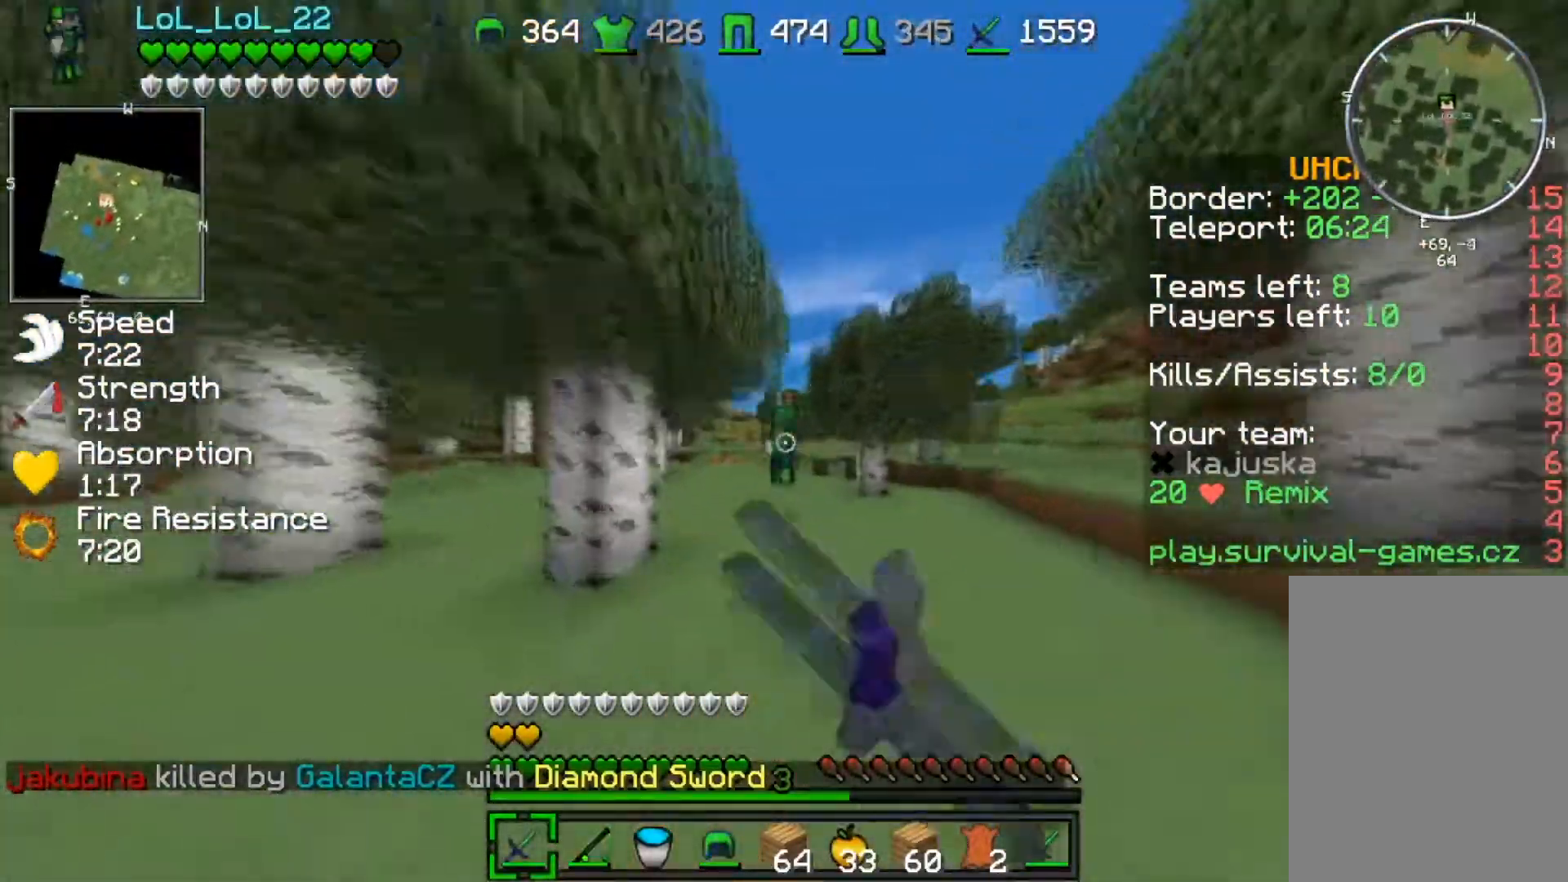
{"keys": ["d", "w"], "events": [[467, "d", "down"]]}
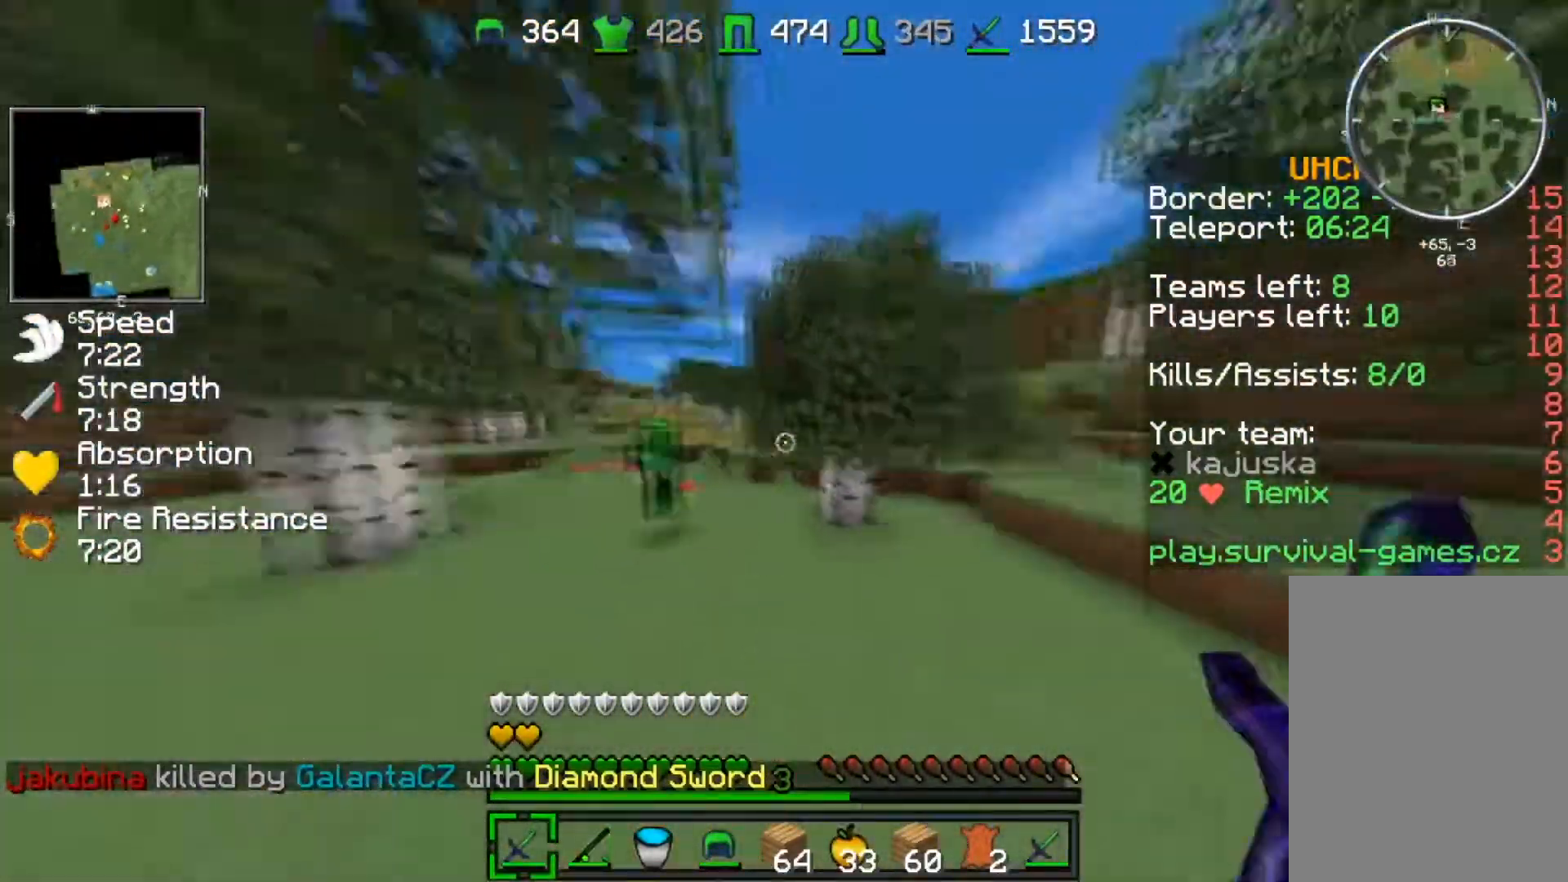
{"keys": ["w"], "events": [[267, "d", "up"]]}
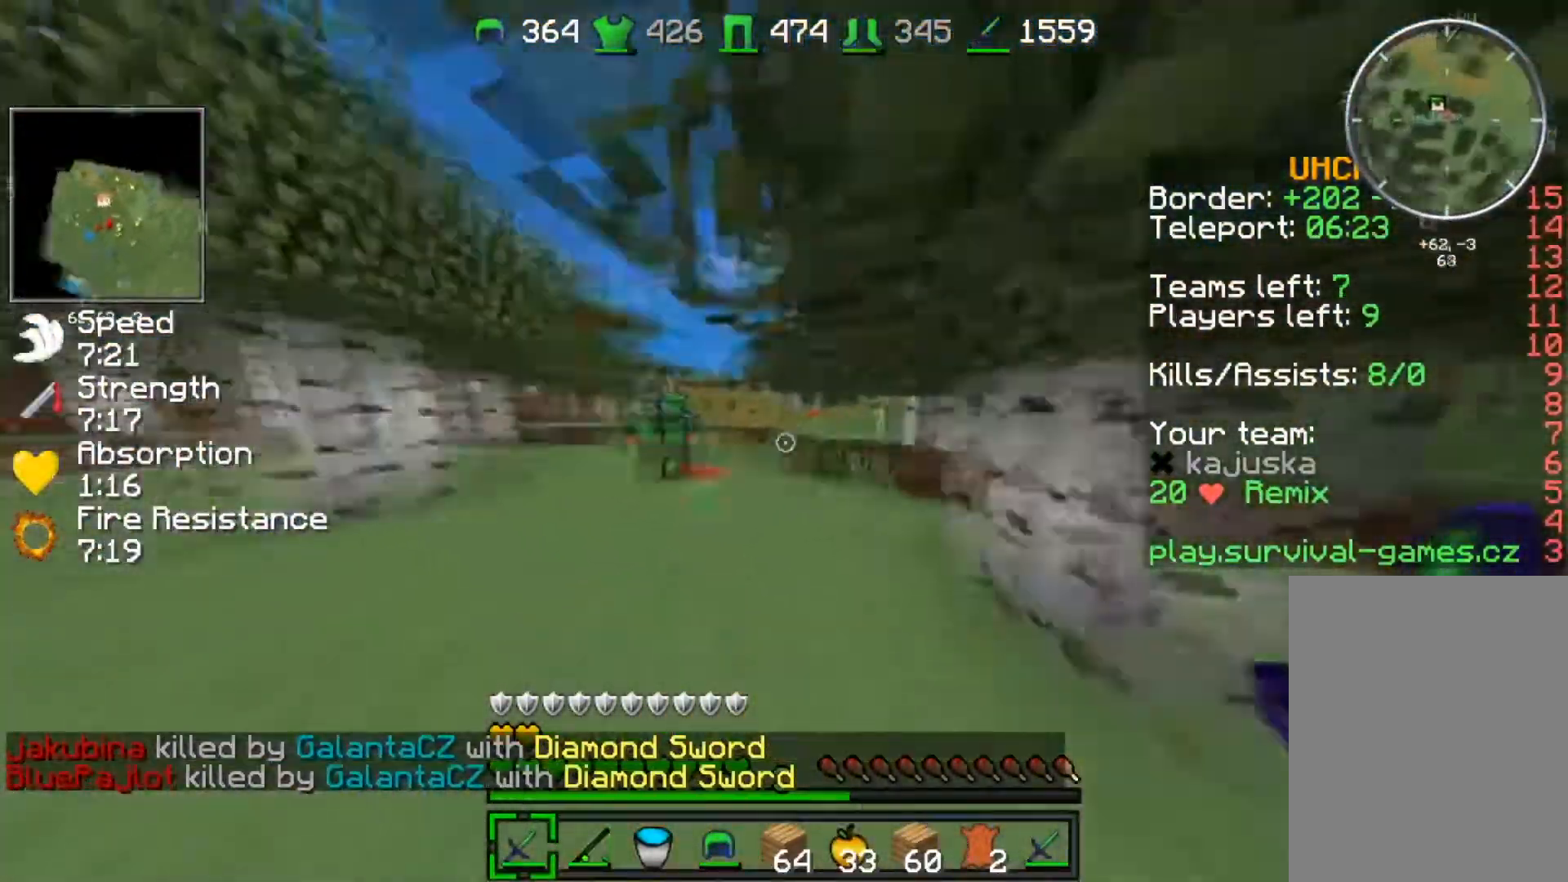
{"keys": ["w"], "events": []}
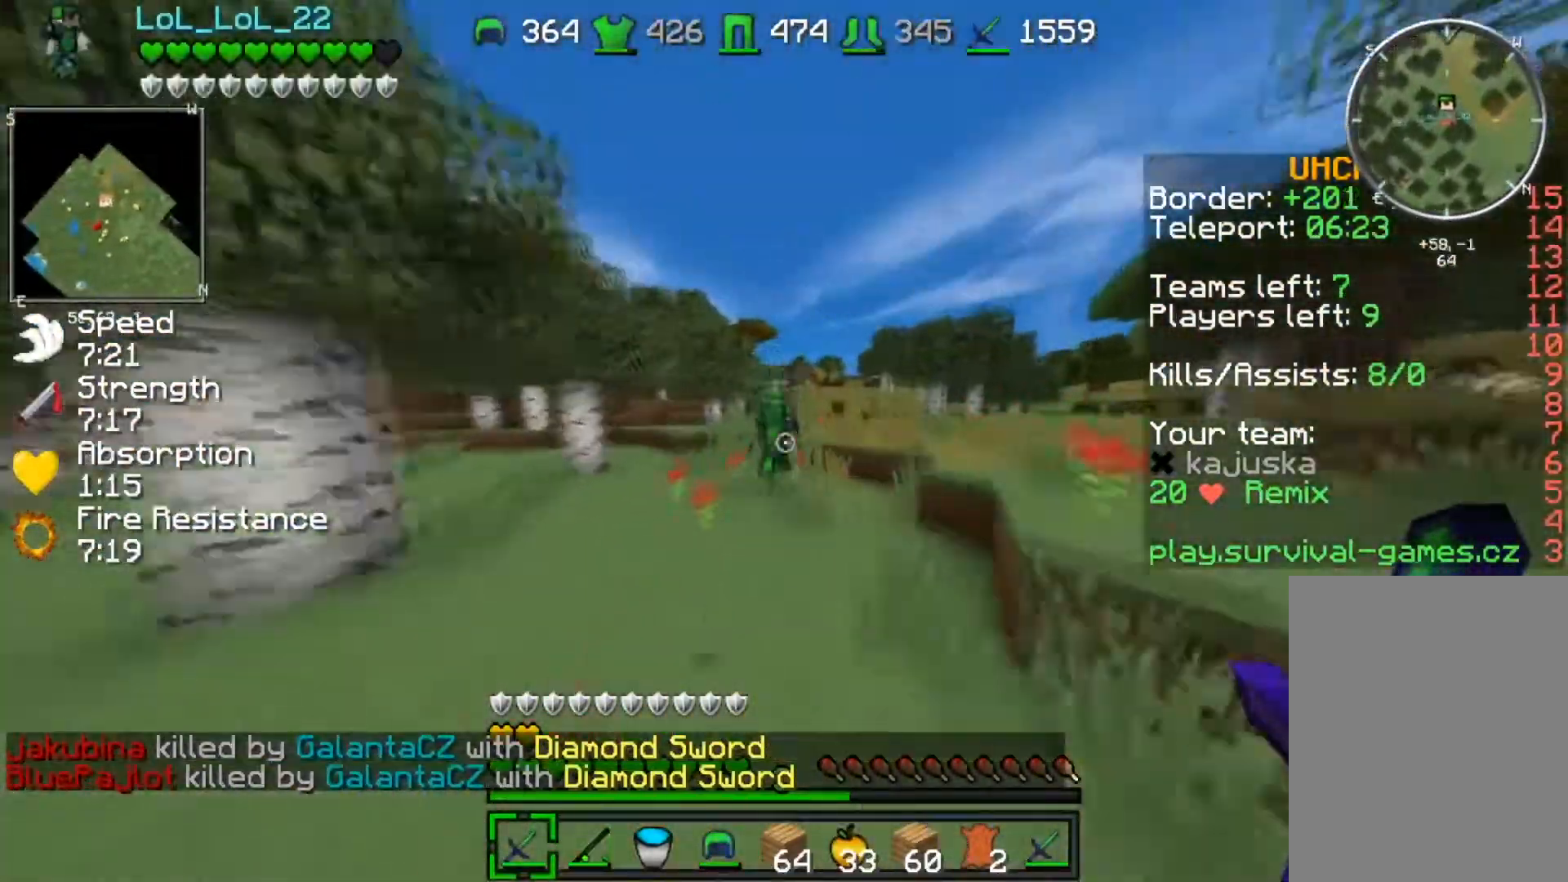
{"keys": ["w"], "events": []}
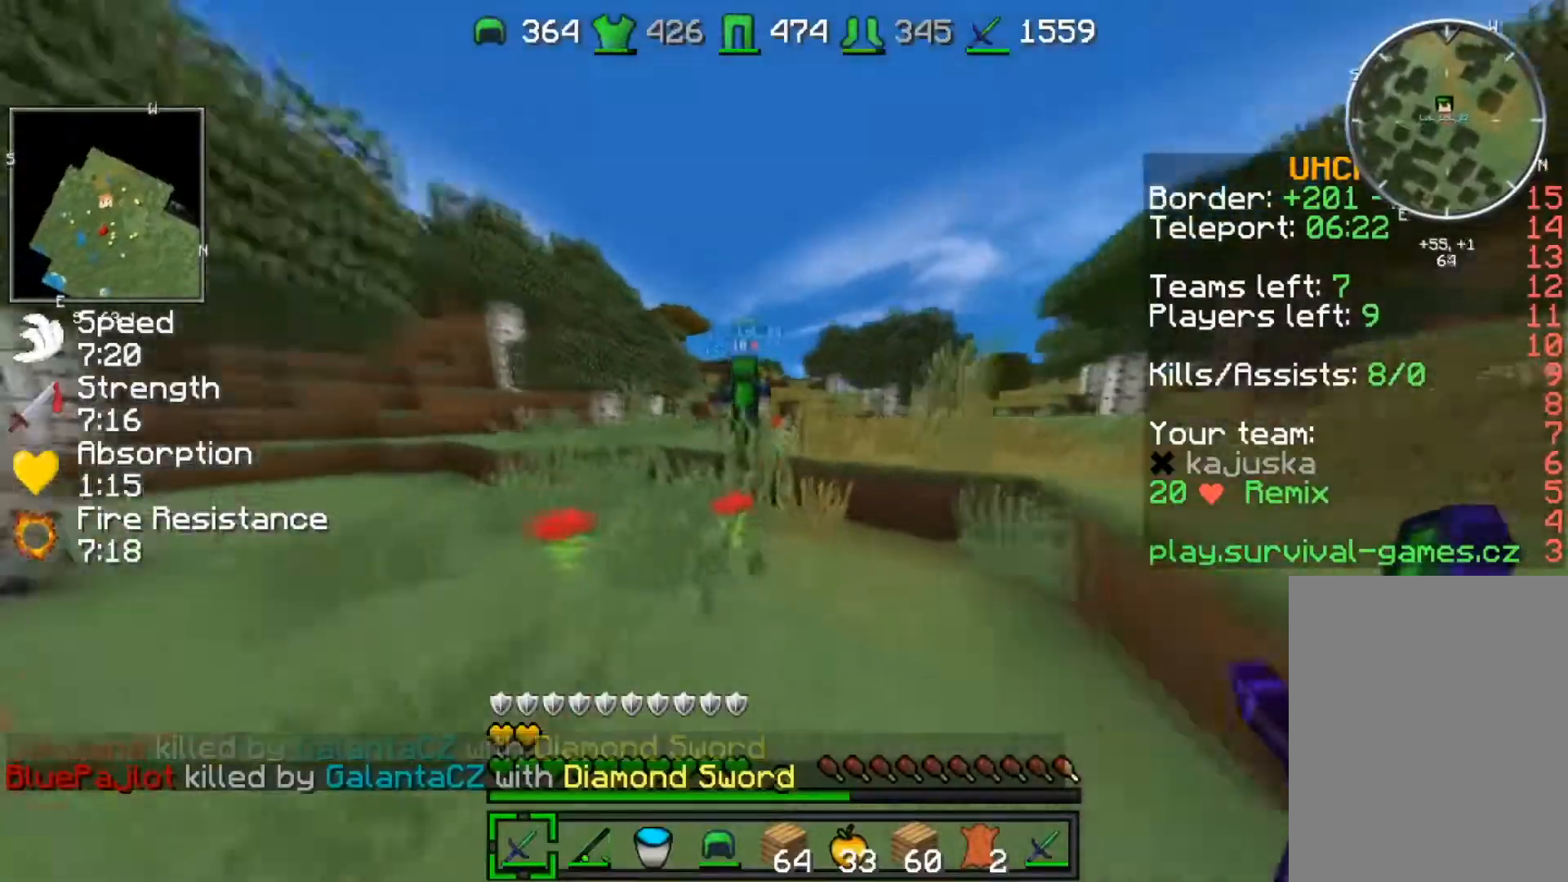
{"keys": ["w"], "events": []}
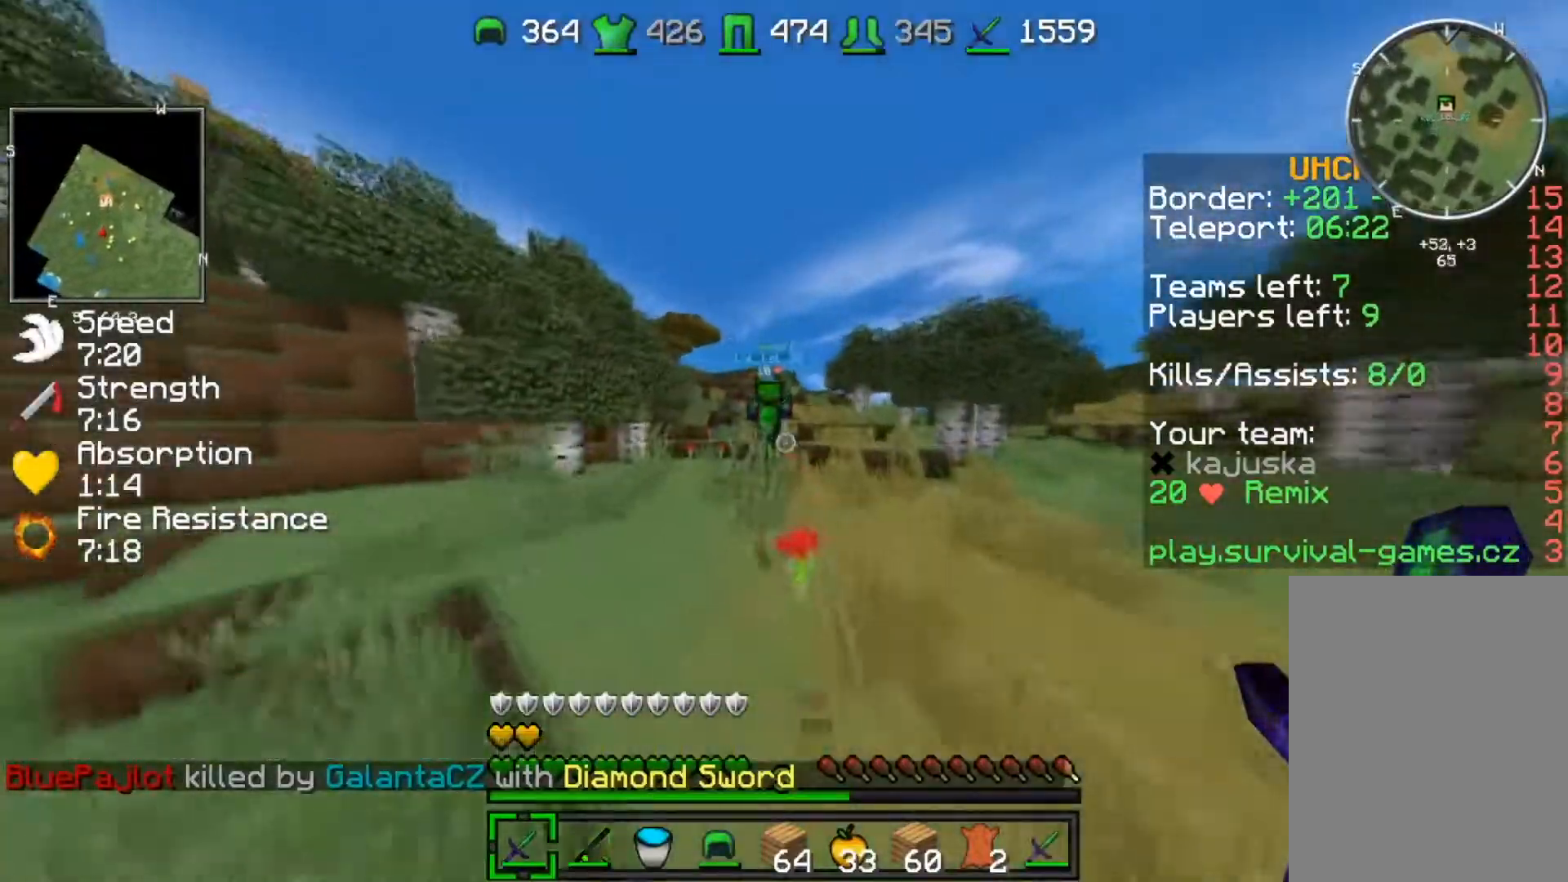
{"keys": ["w"], "events": []}
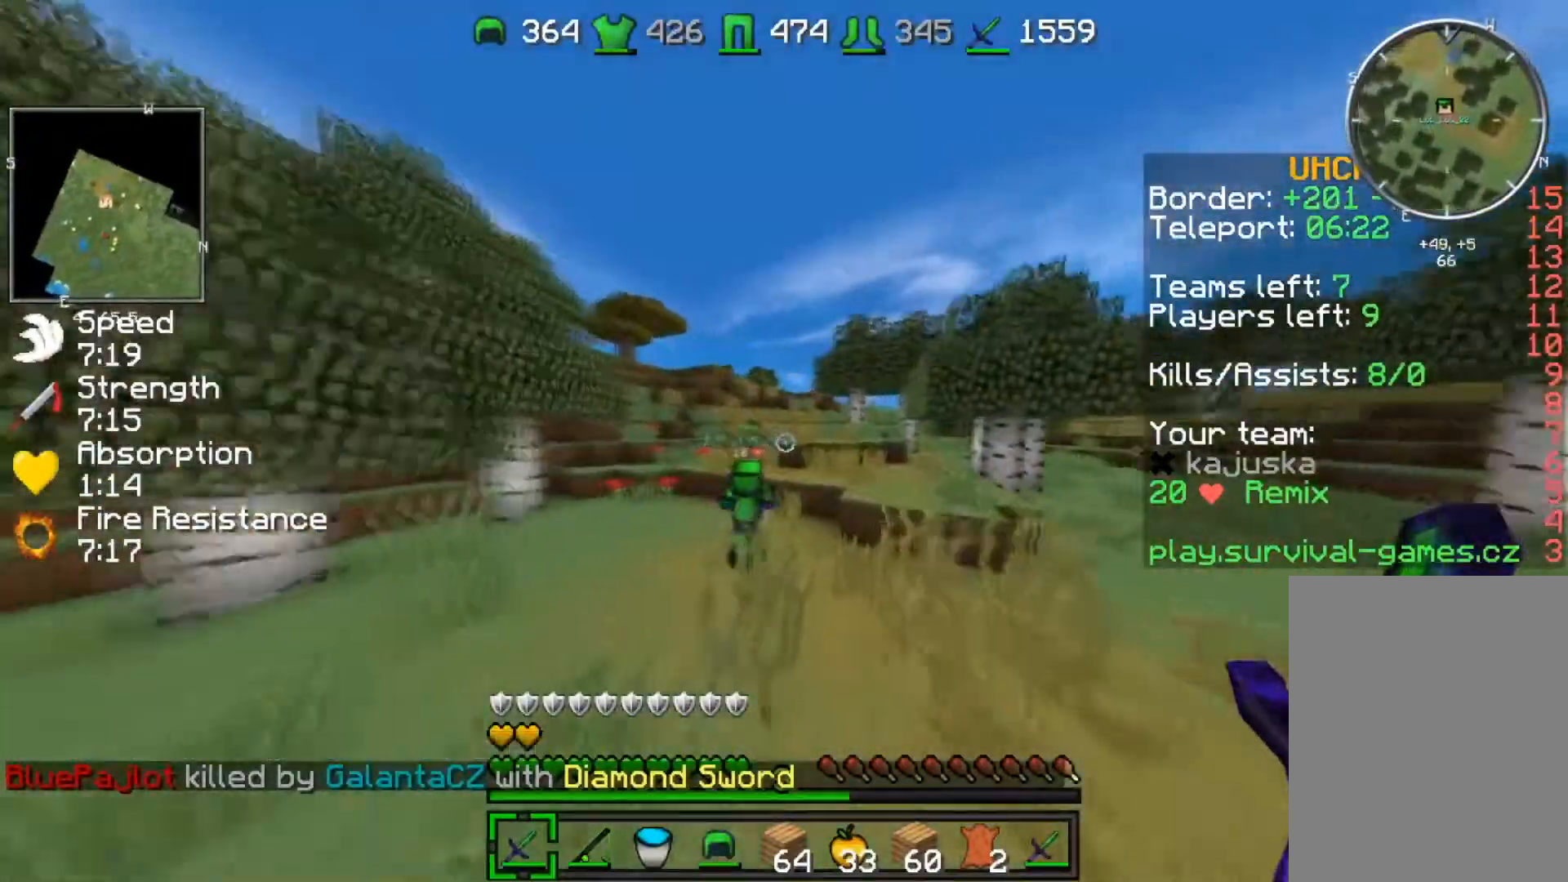
{"keys": ["w"], "events": [[67, "d", "down"], [200, "d", "up"]]}
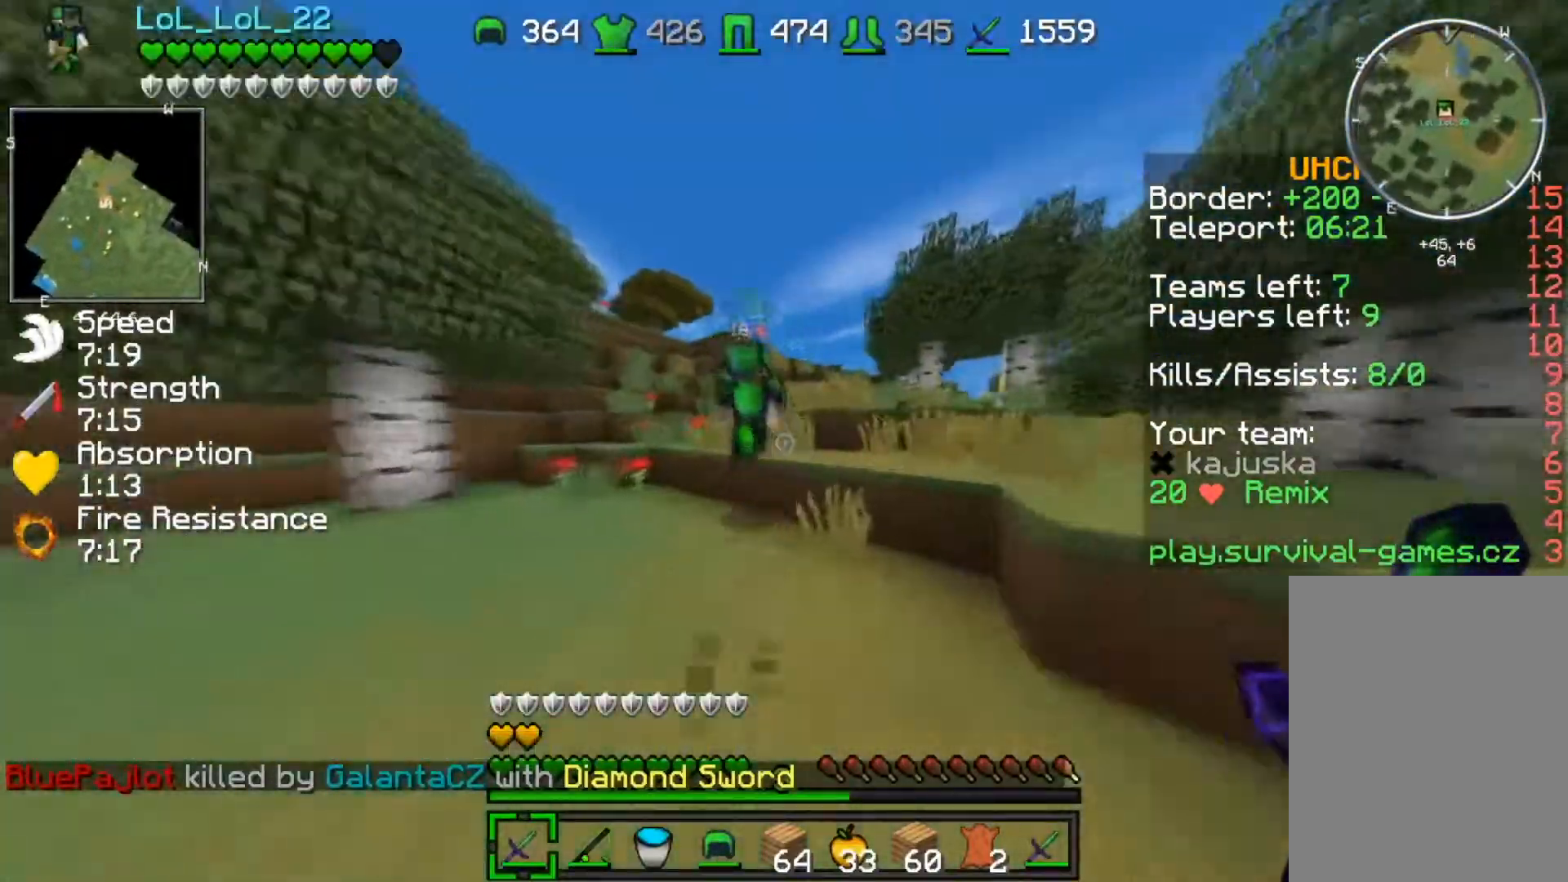
{"keys": ["w"], "events": [[301, "a", "down"], [467, "a", "up"]]}
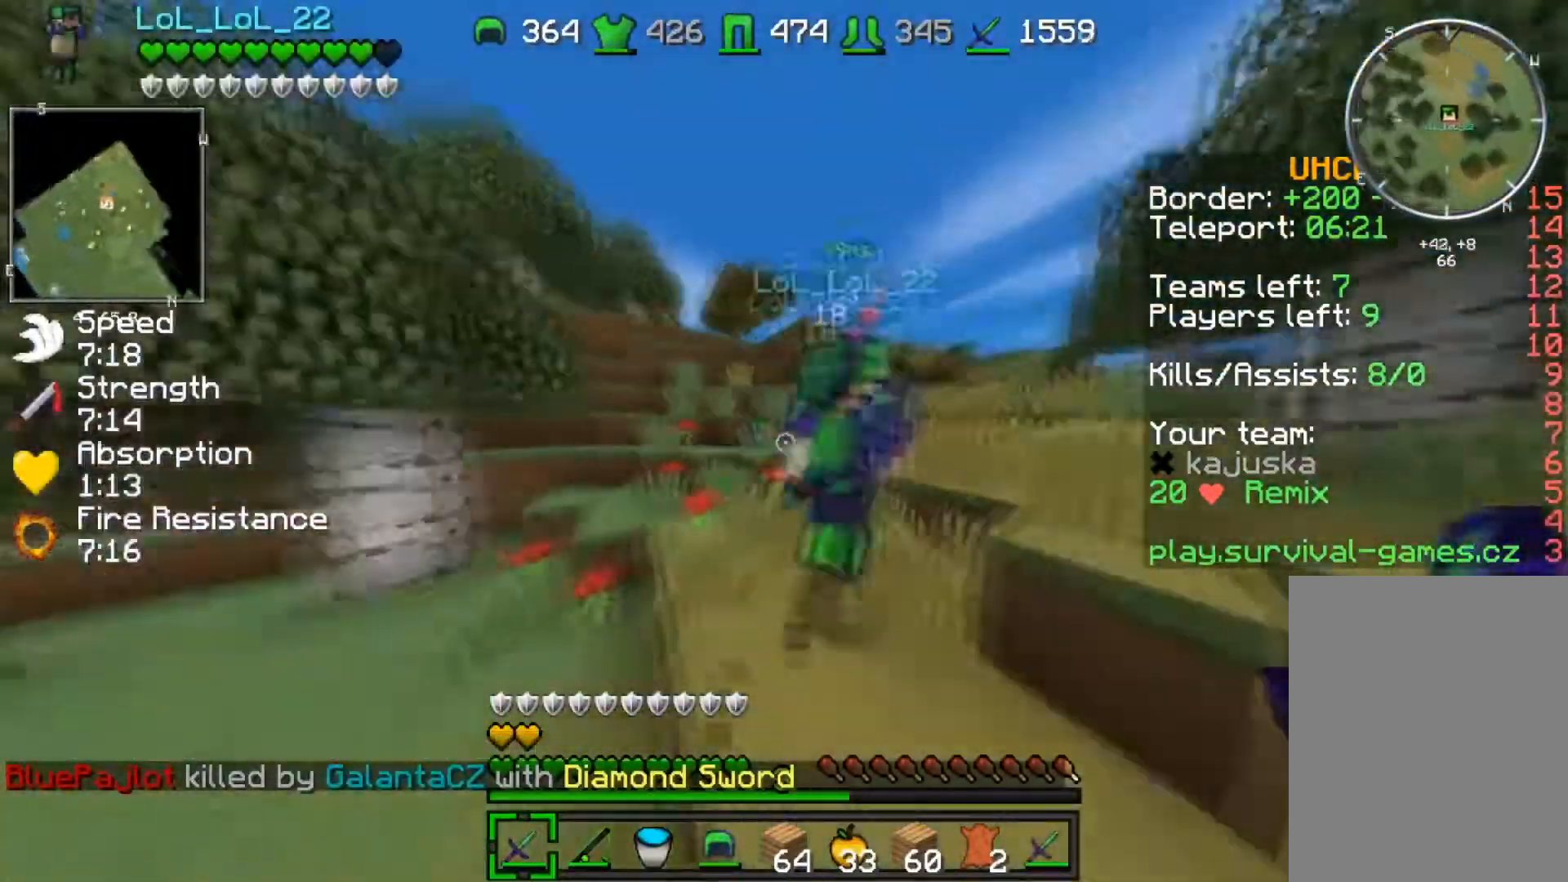
{"keys": ["d", "w"], "events": [[67, "d", "down"]]}
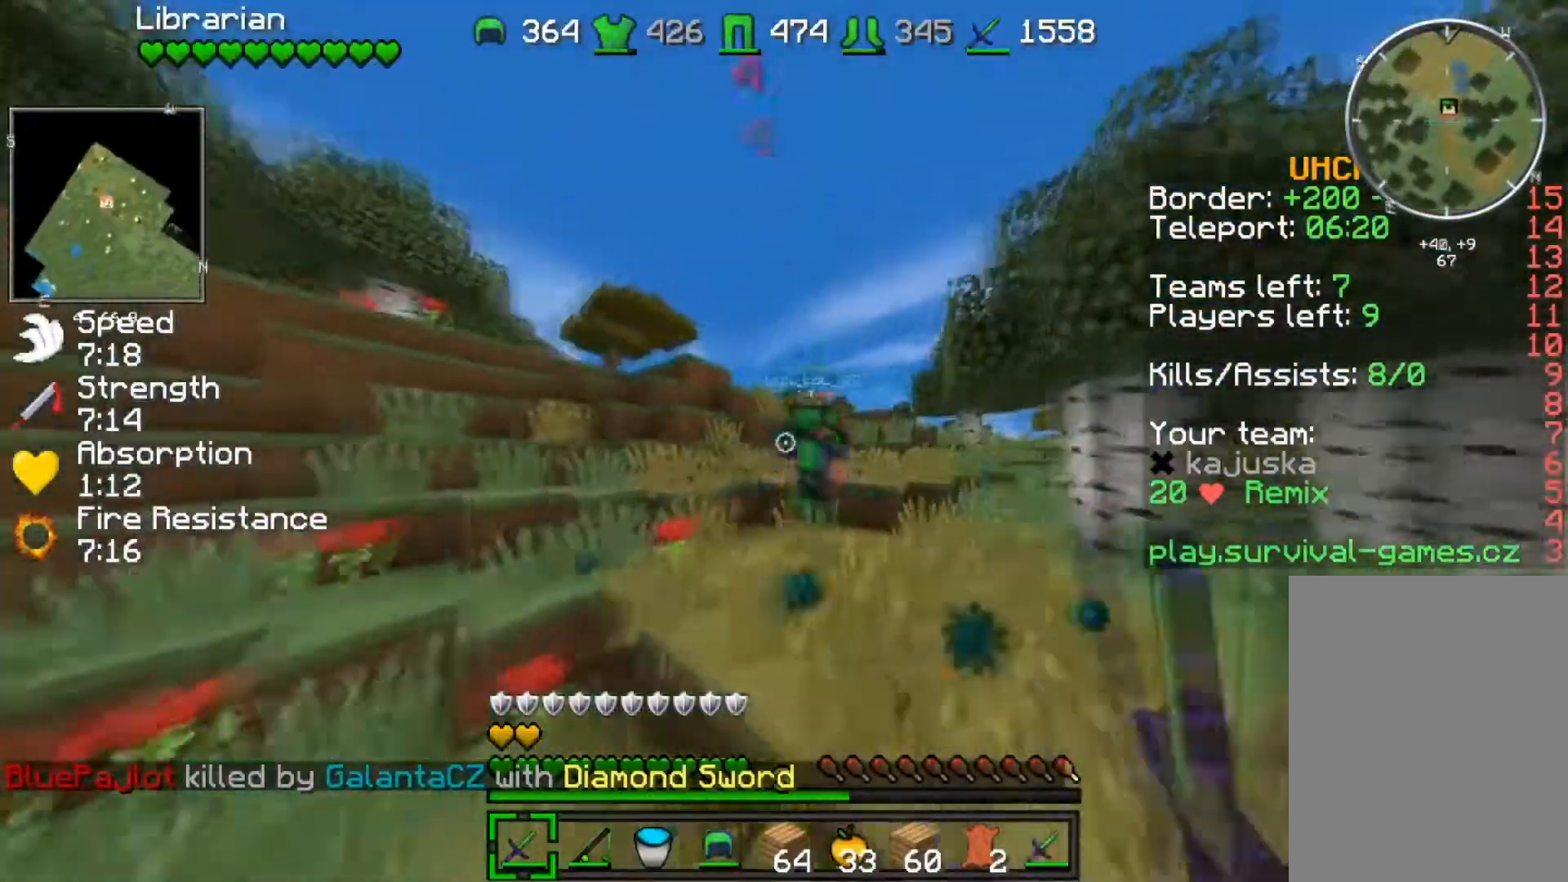
{"keys": ["w"], "events": [[234, "d", "up"]]}
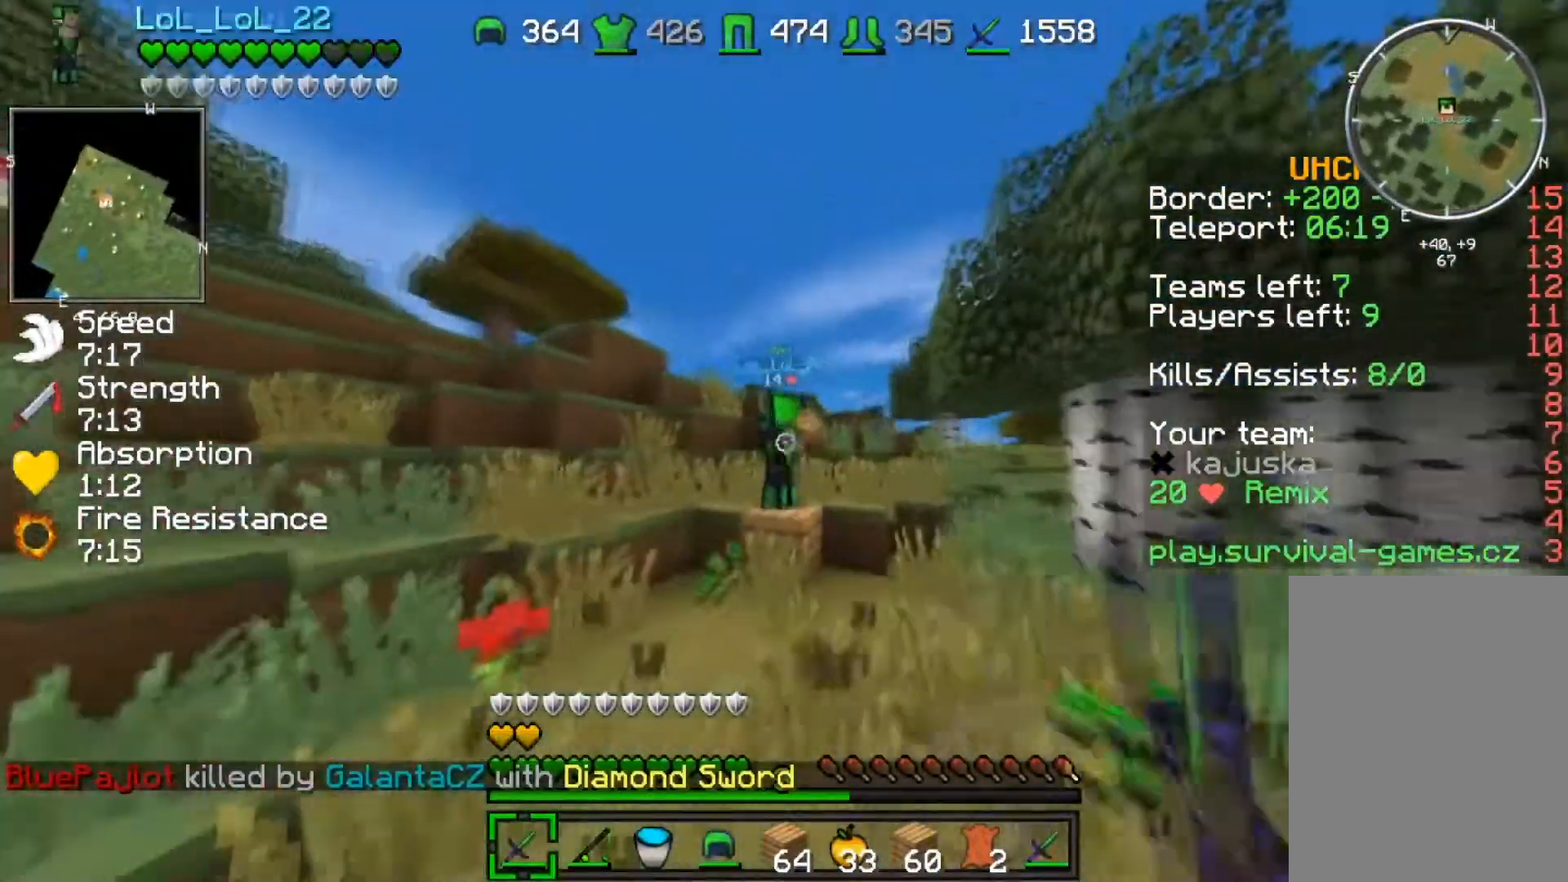
{"keys": ["d", "w"], "events": [[500, "d", "down"]]}
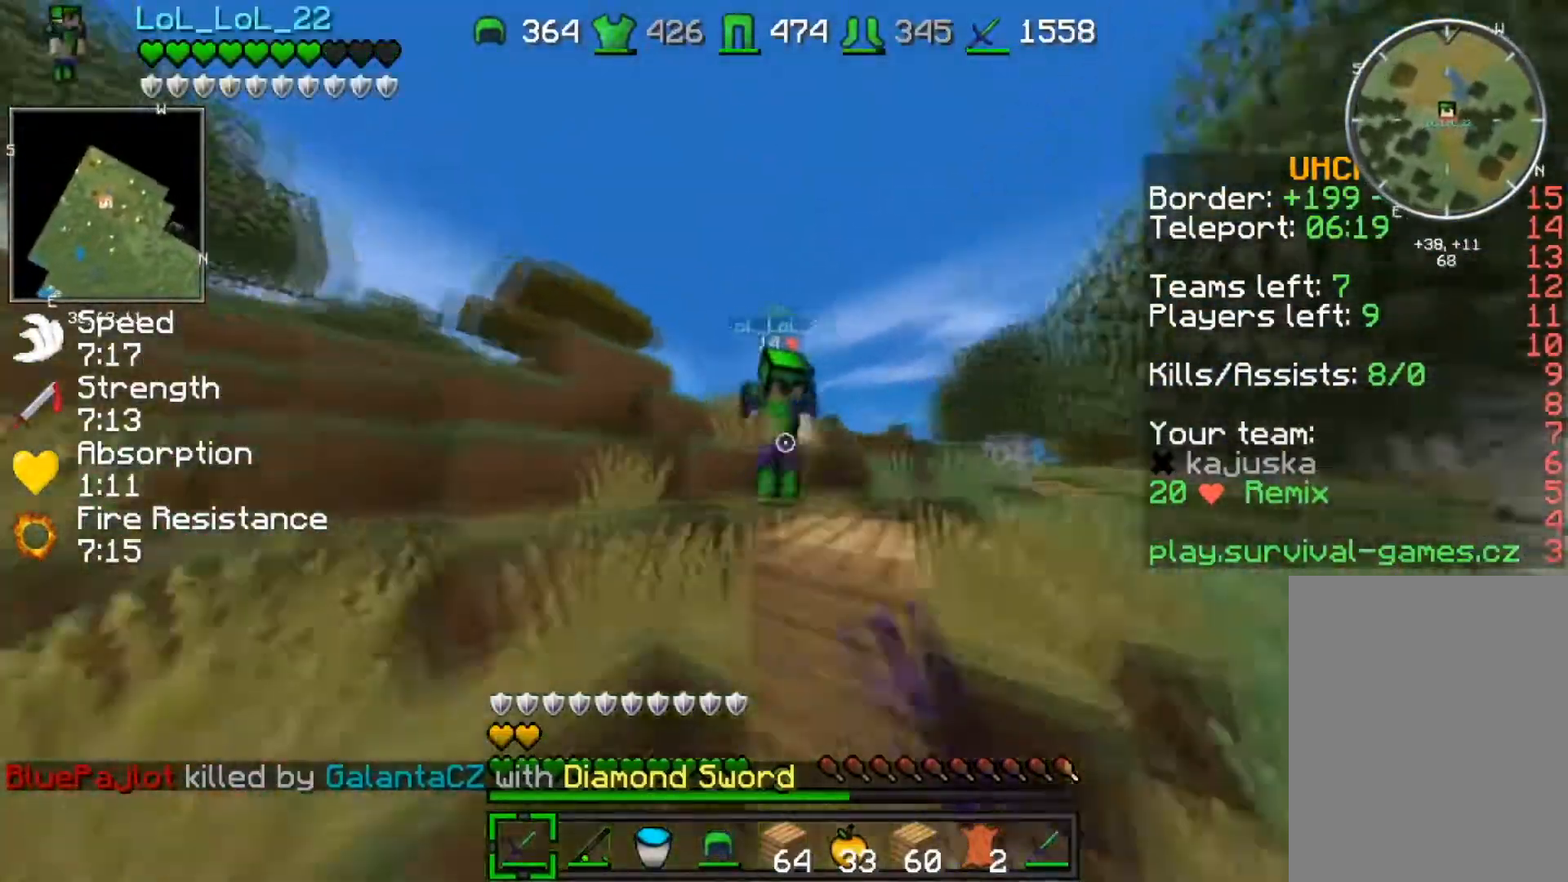
{"keys": ["a", "w"], "events": [[267, "a", "down"], [301, "d", "up"]]}
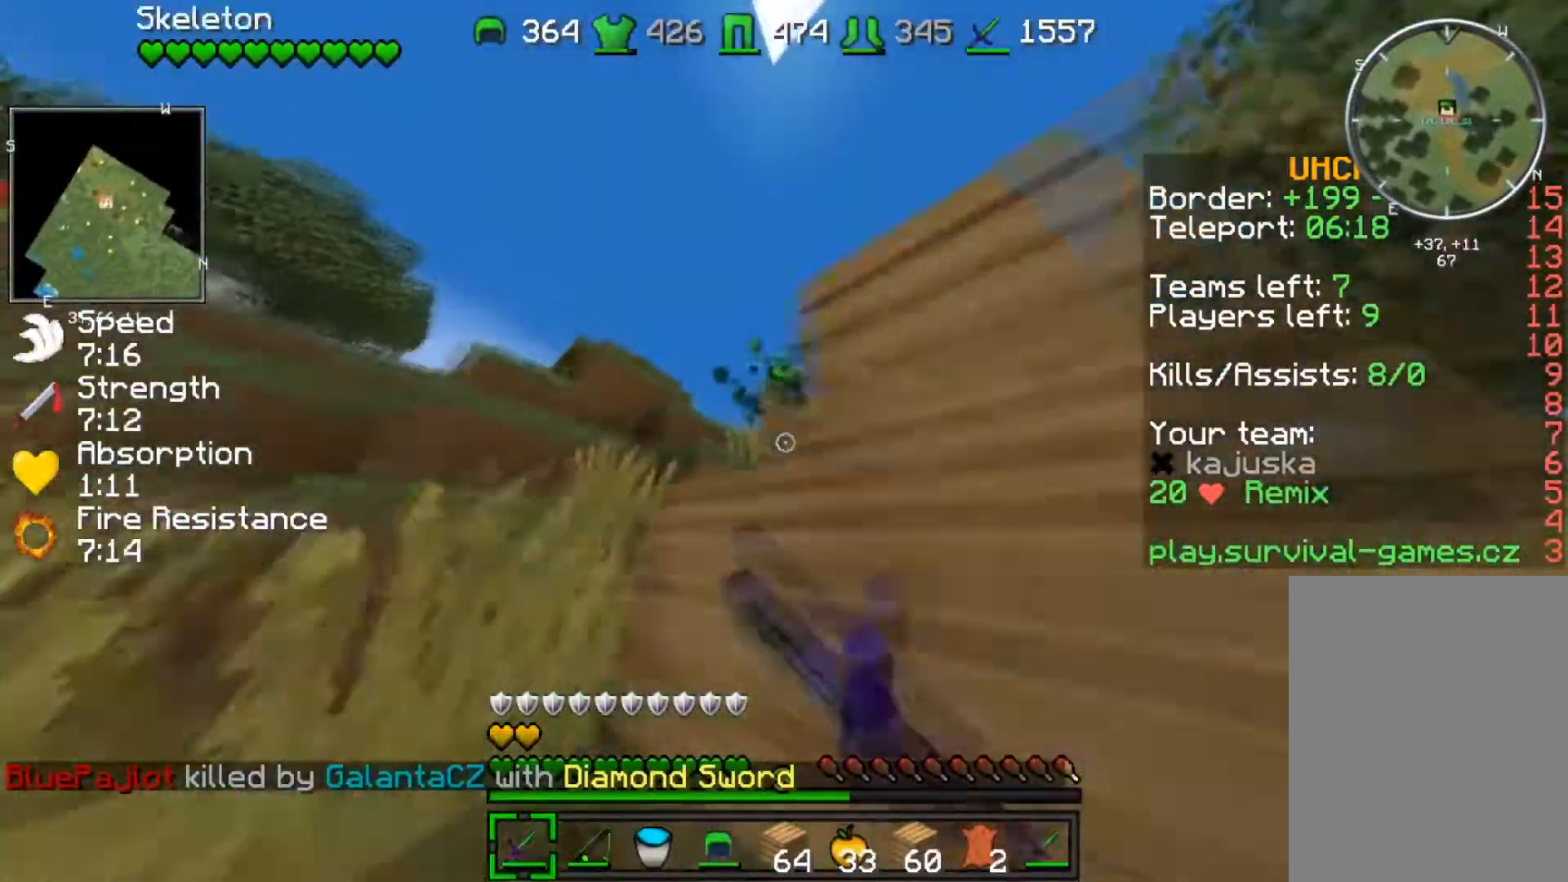
{"keys": ["a", "w"], "events": []}
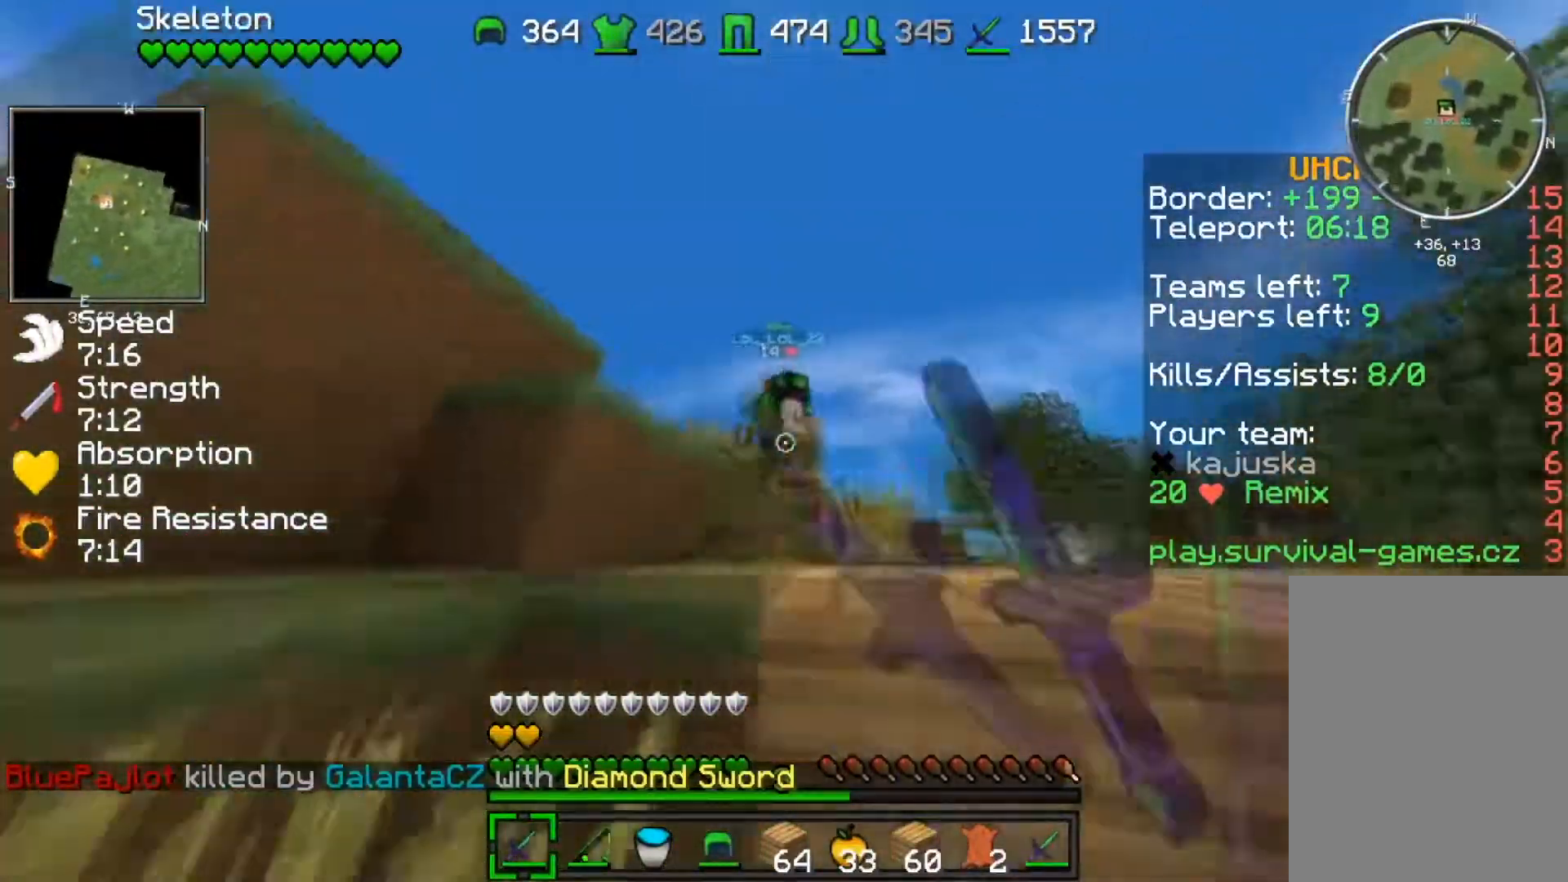
{"keys": ["d", "w"], "events": [[367, "a", "up"], [401, "d", "down"]]}
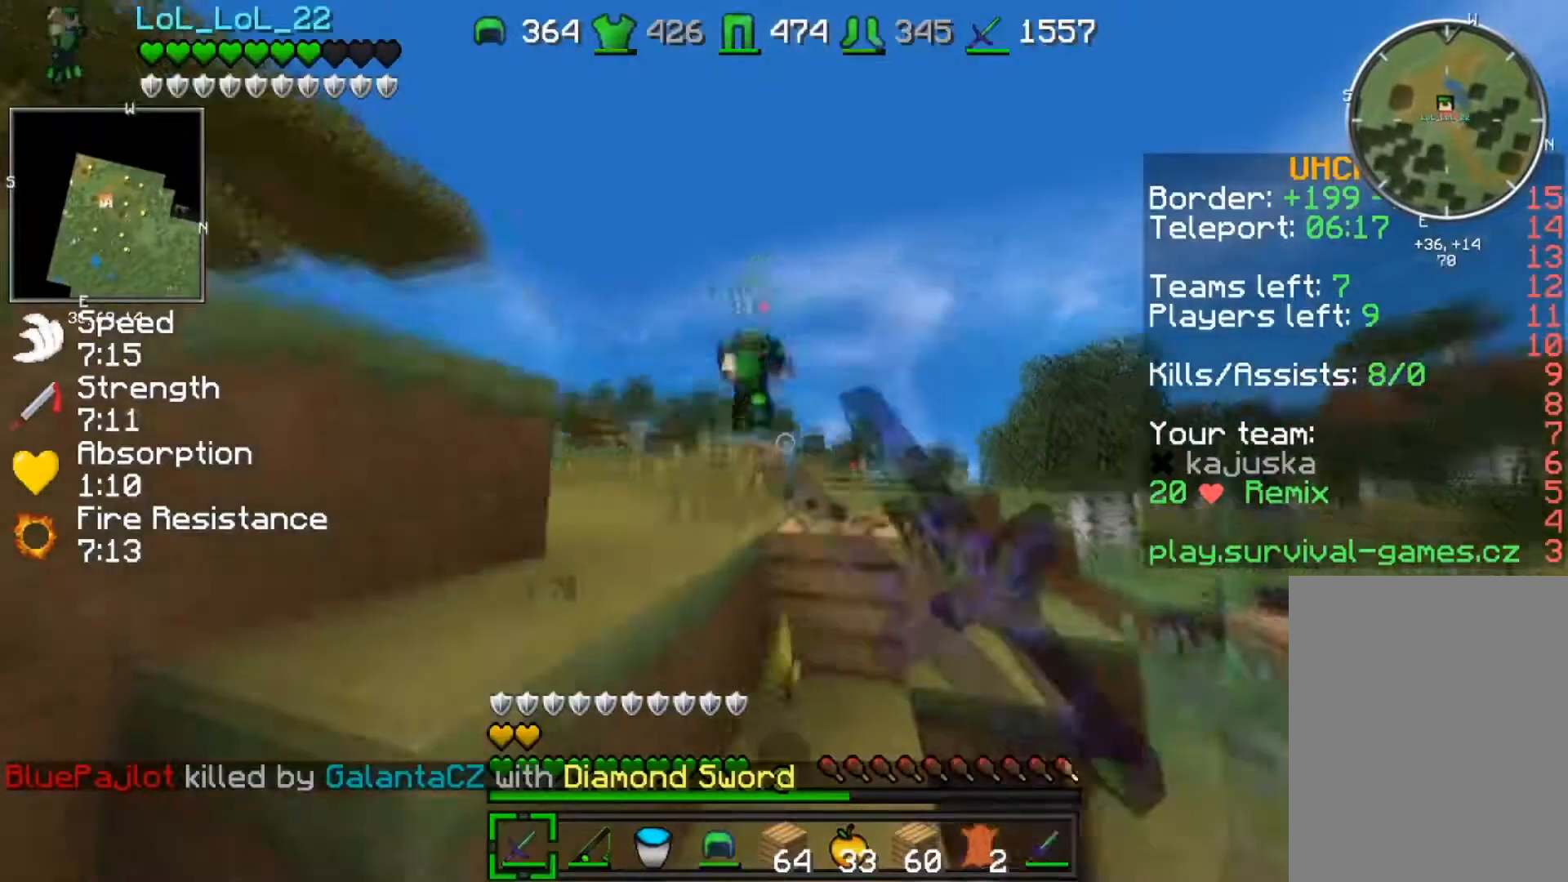
{"keys": ["w"], "events": [[167, "d", "up"]]}
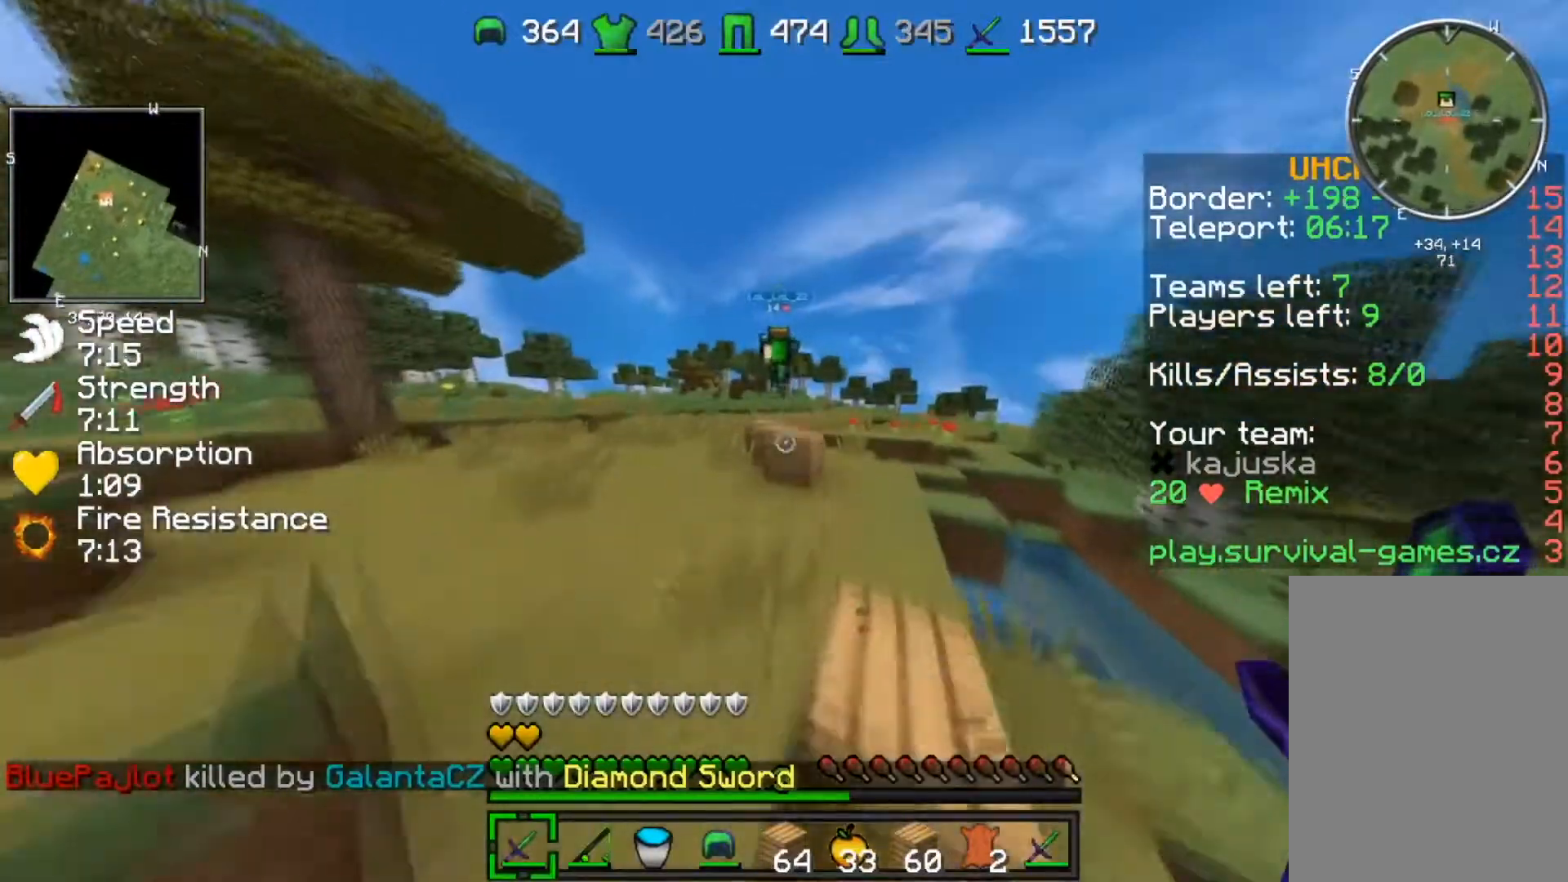
{"keys": ["w"], "events": []}
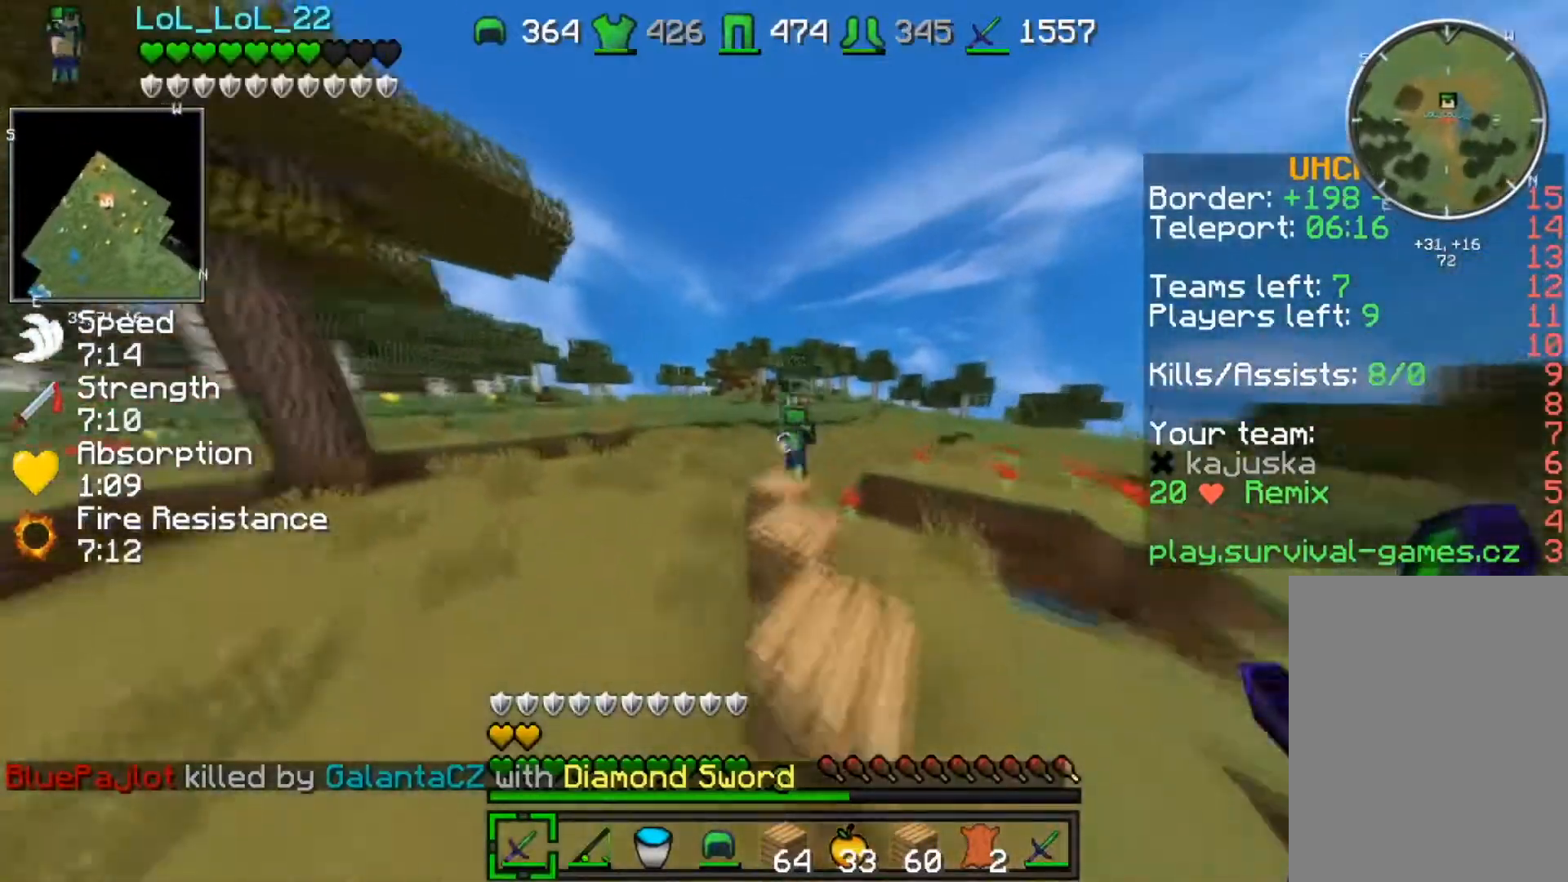
{"keys": ["w"], "events": []}
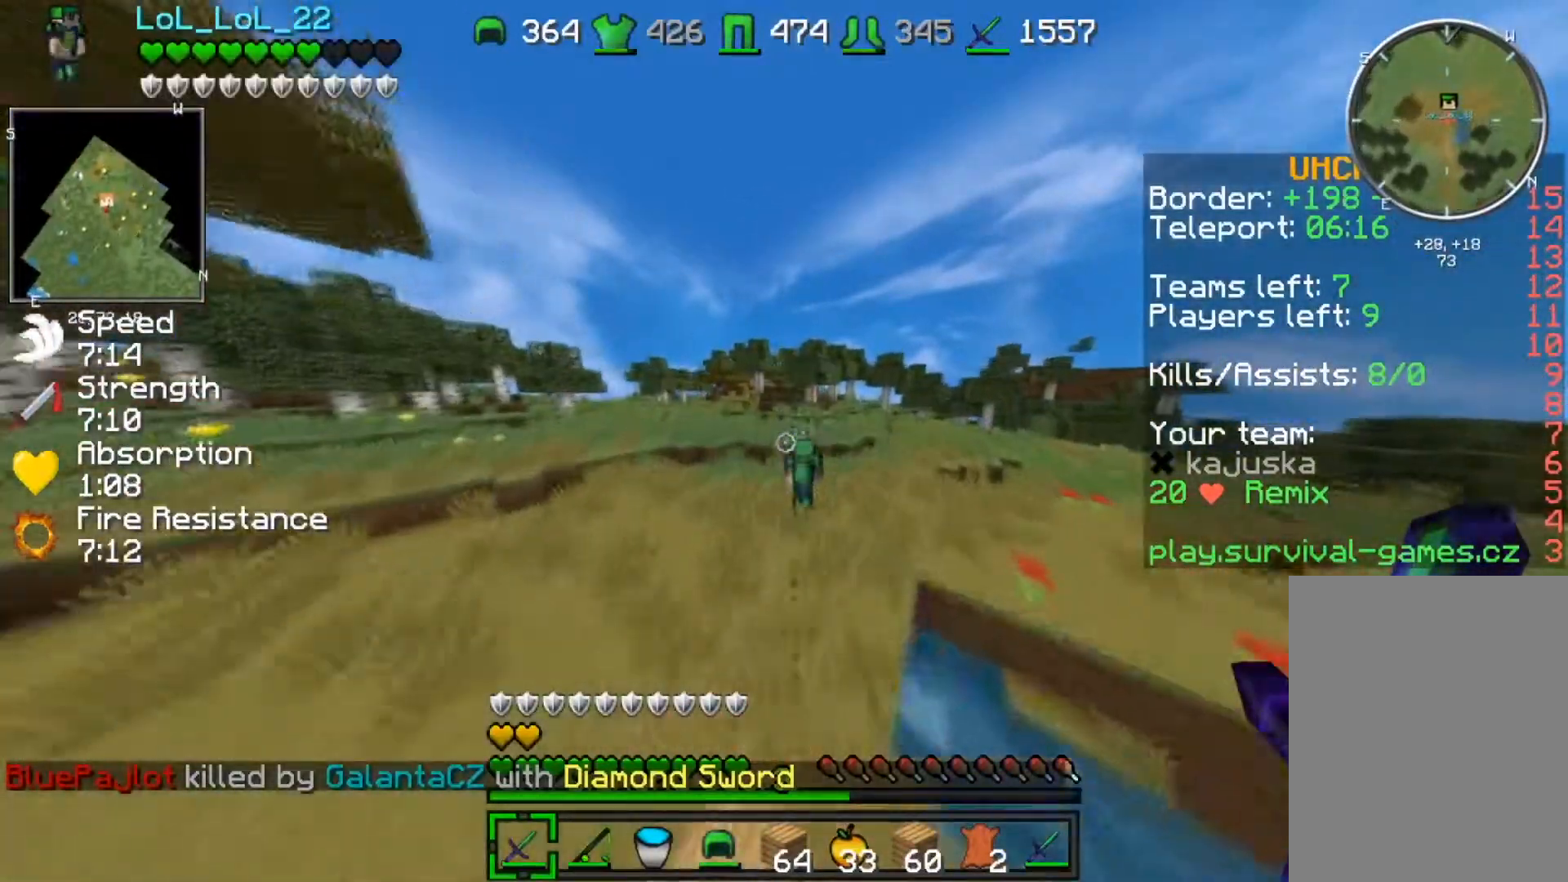
{"keys": ["w"], "events": []}
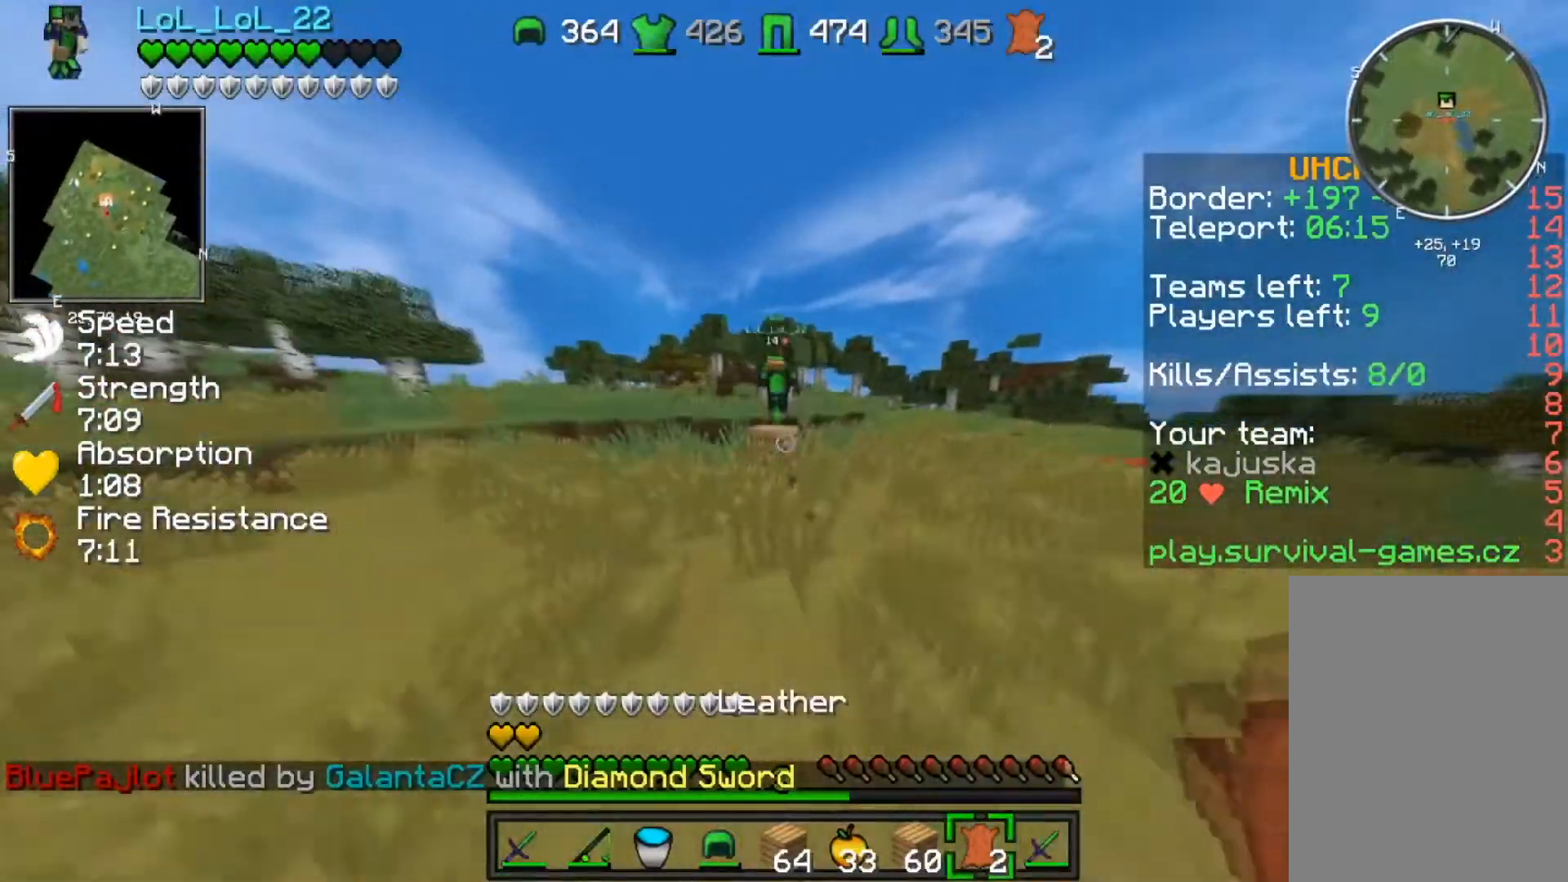
{"keys": ["w"], "events": []}
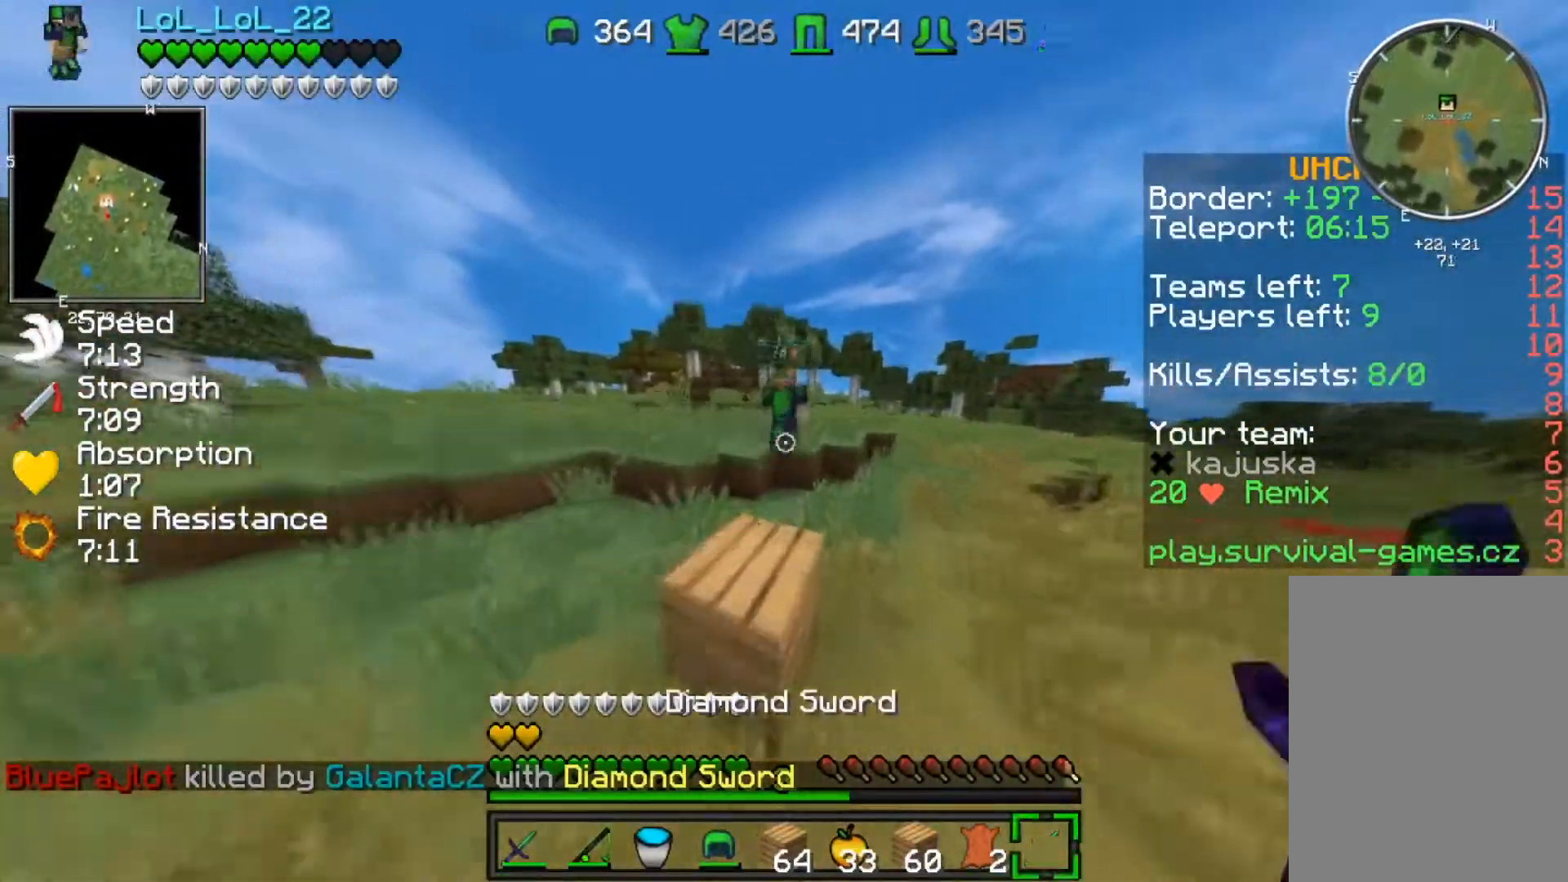
{"keys": ["w"], "events": [[301, "d", "down"], [467, "d", "up"]]}
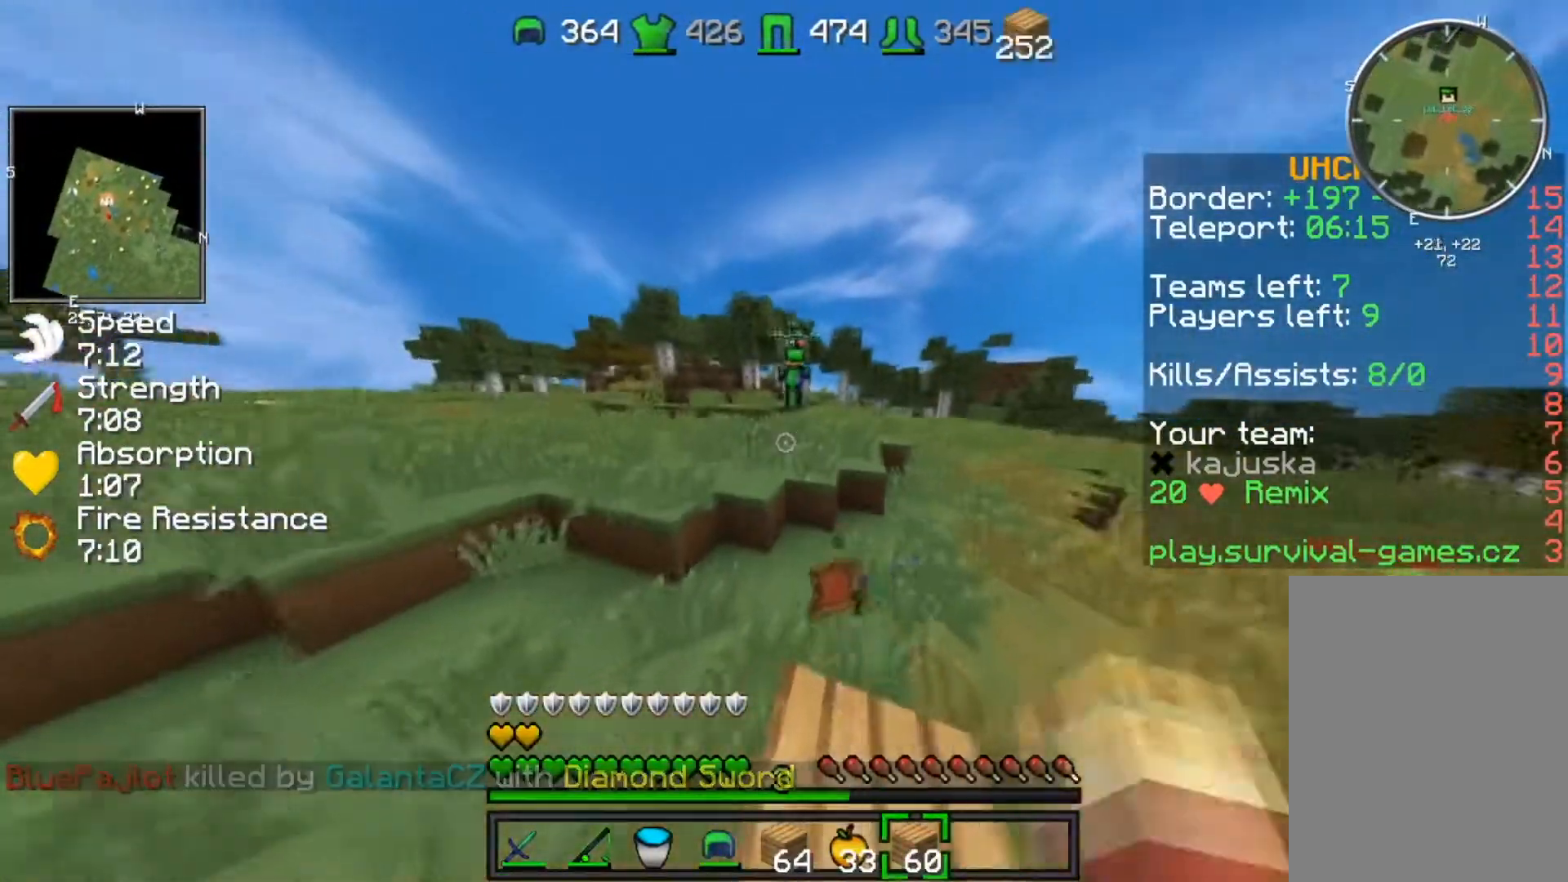
{"keys": ["w"], "events": []}
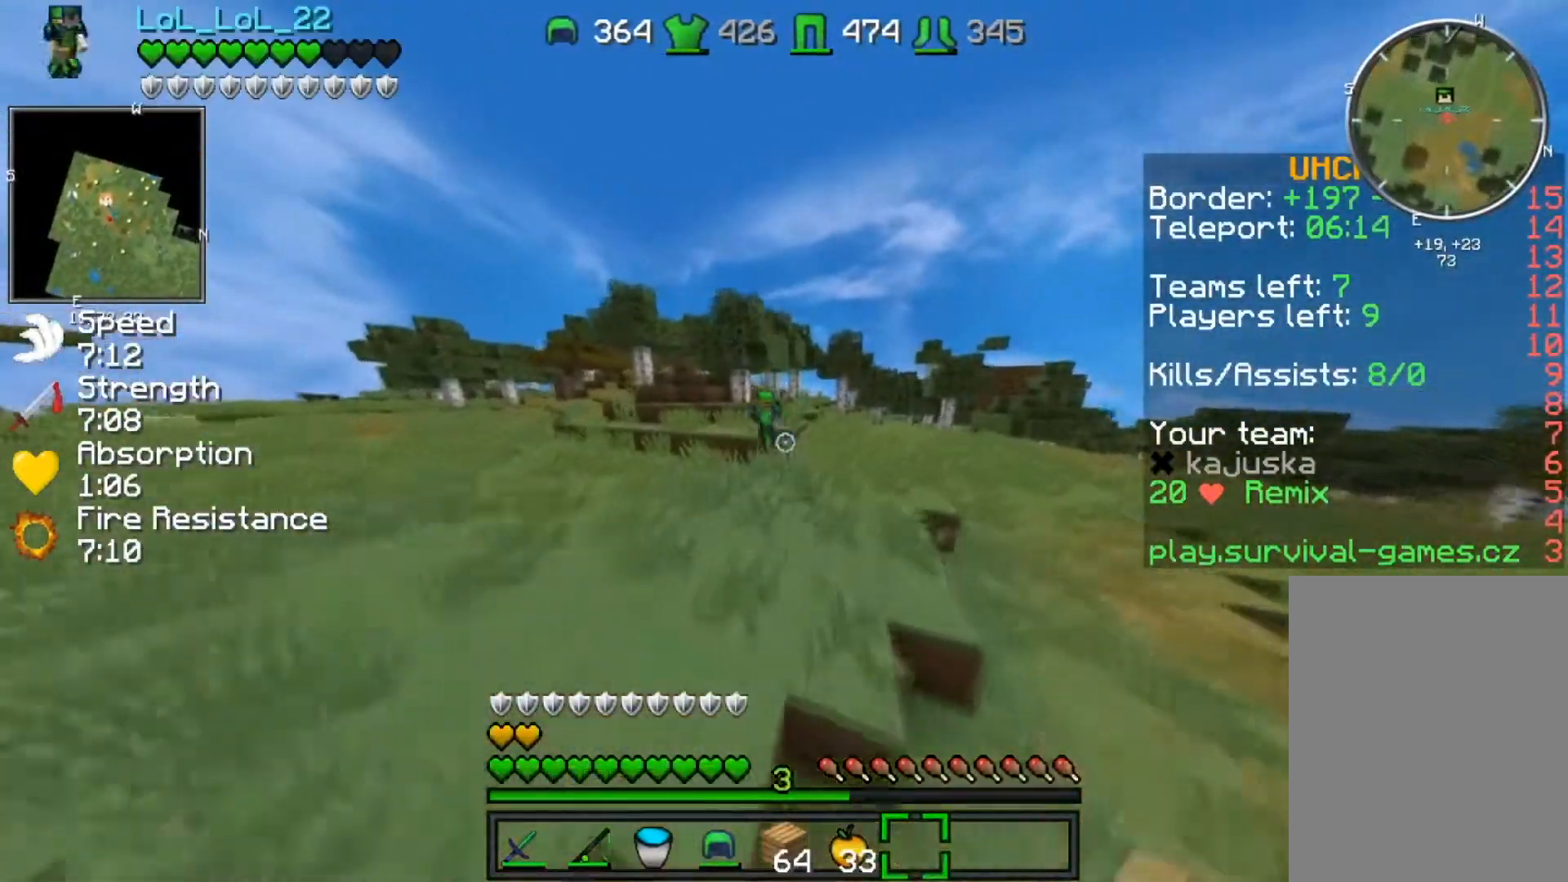
{"keys": ["w"], "events": []}
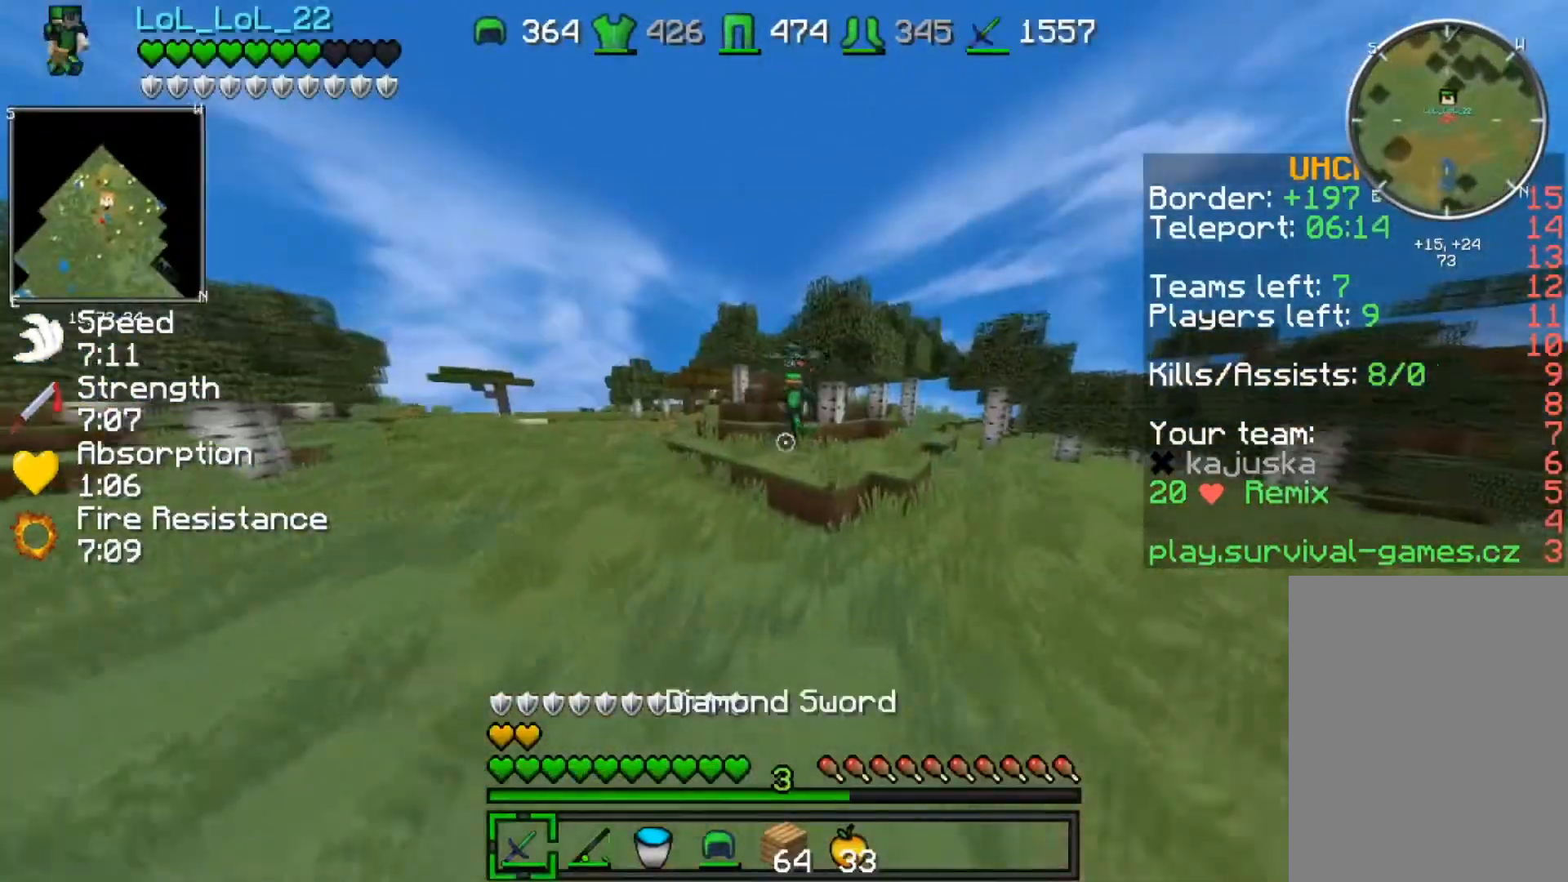
{"keys": ["w"], "events": []}
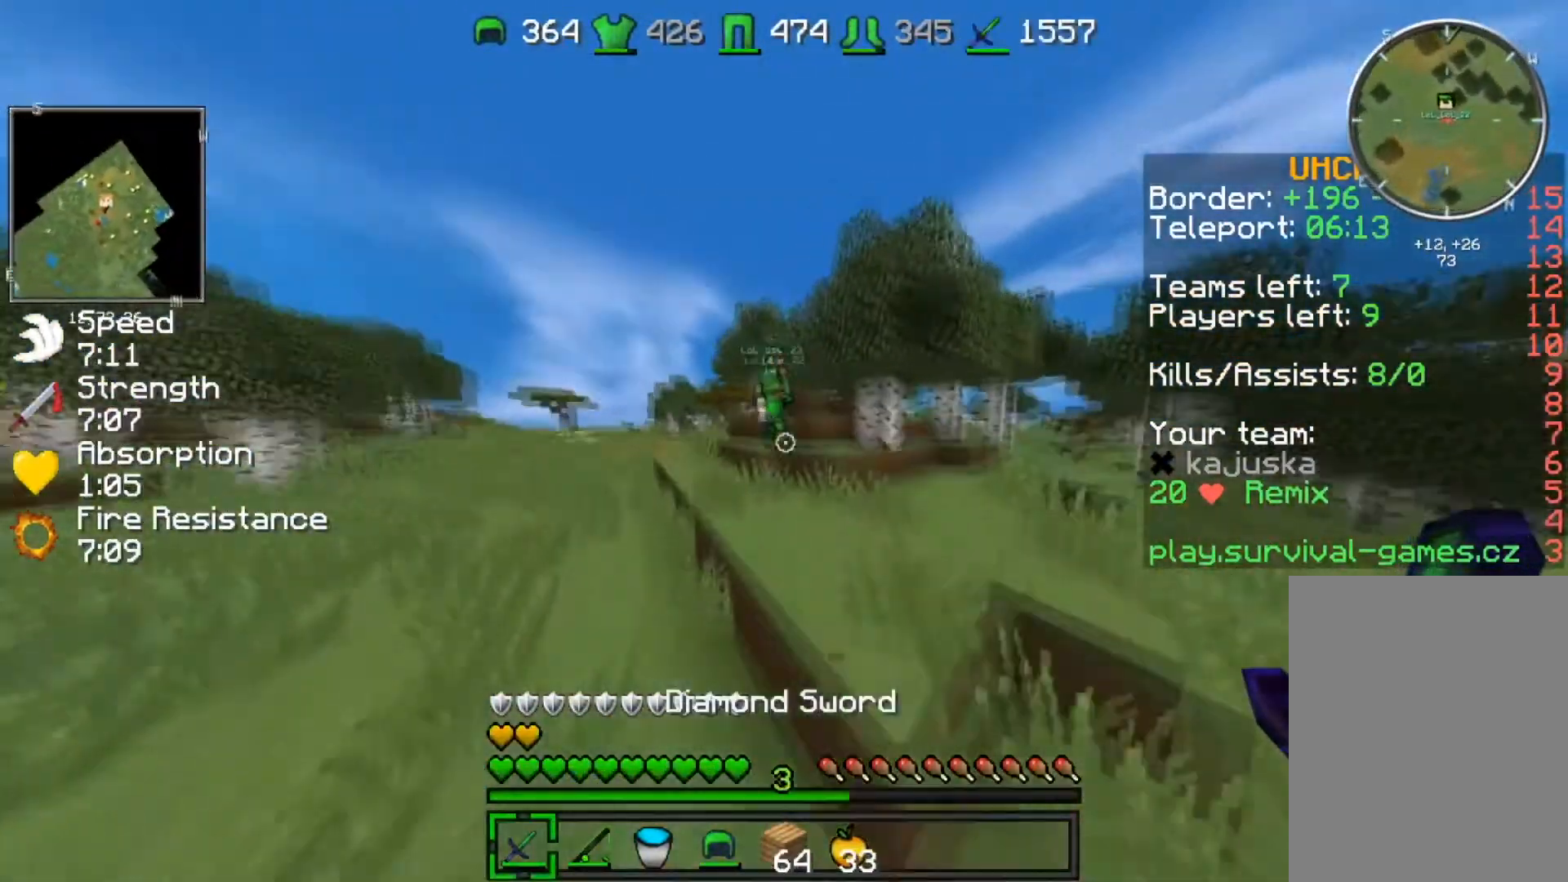
{"keys": ["w"], "events": []}